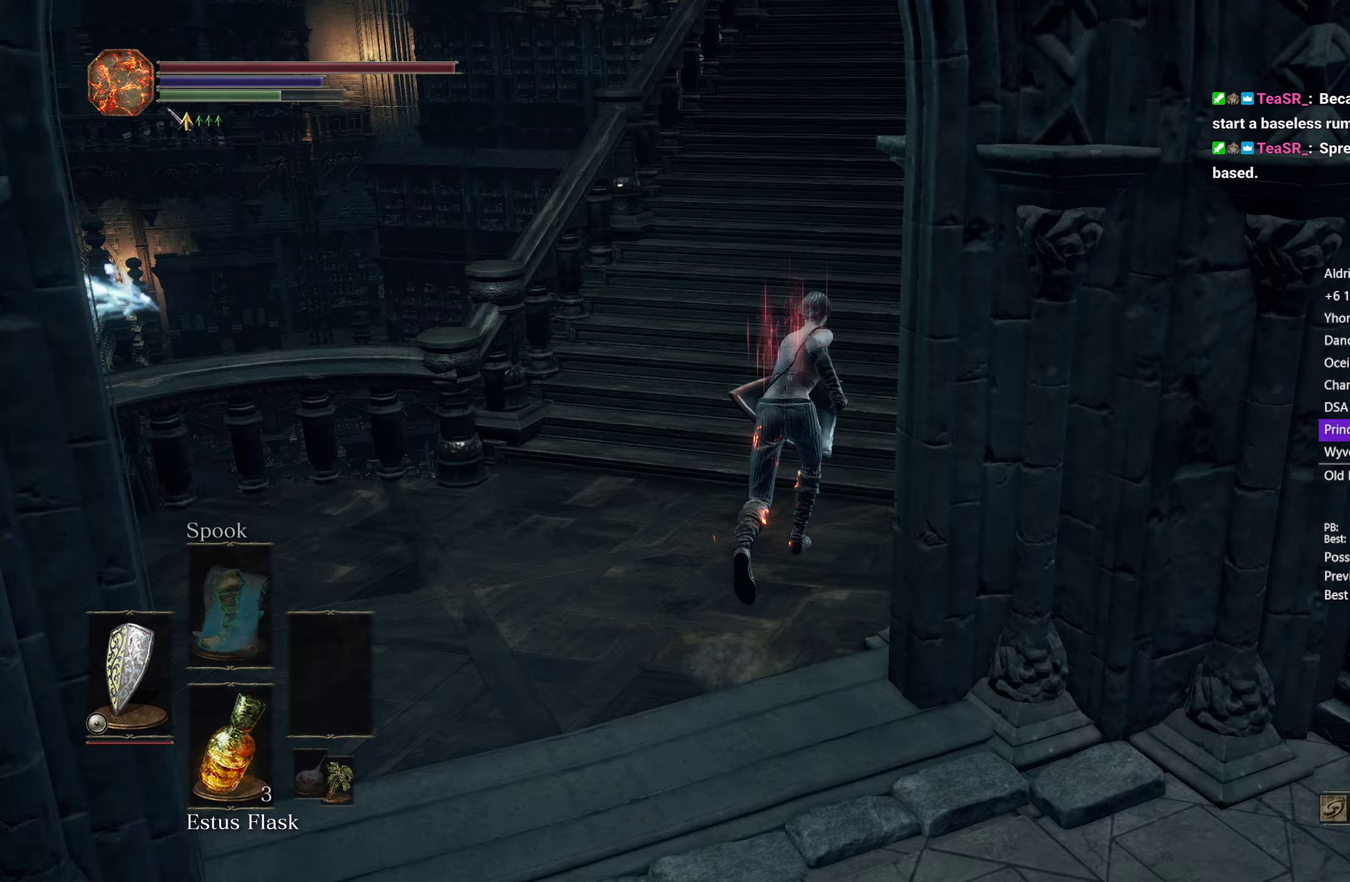
Gameplay with a controller (Xbox layout); each line is a JSON object with the inputs held at the frame after it. "button_events" lists button changes between this image and that frame as [ms after this image, input, new state], when the widget could be followed in between (sticks are given only as held states).
{"buttons": ["B"], "left_stick": "up", "right_stick": "down", "button_events": []}
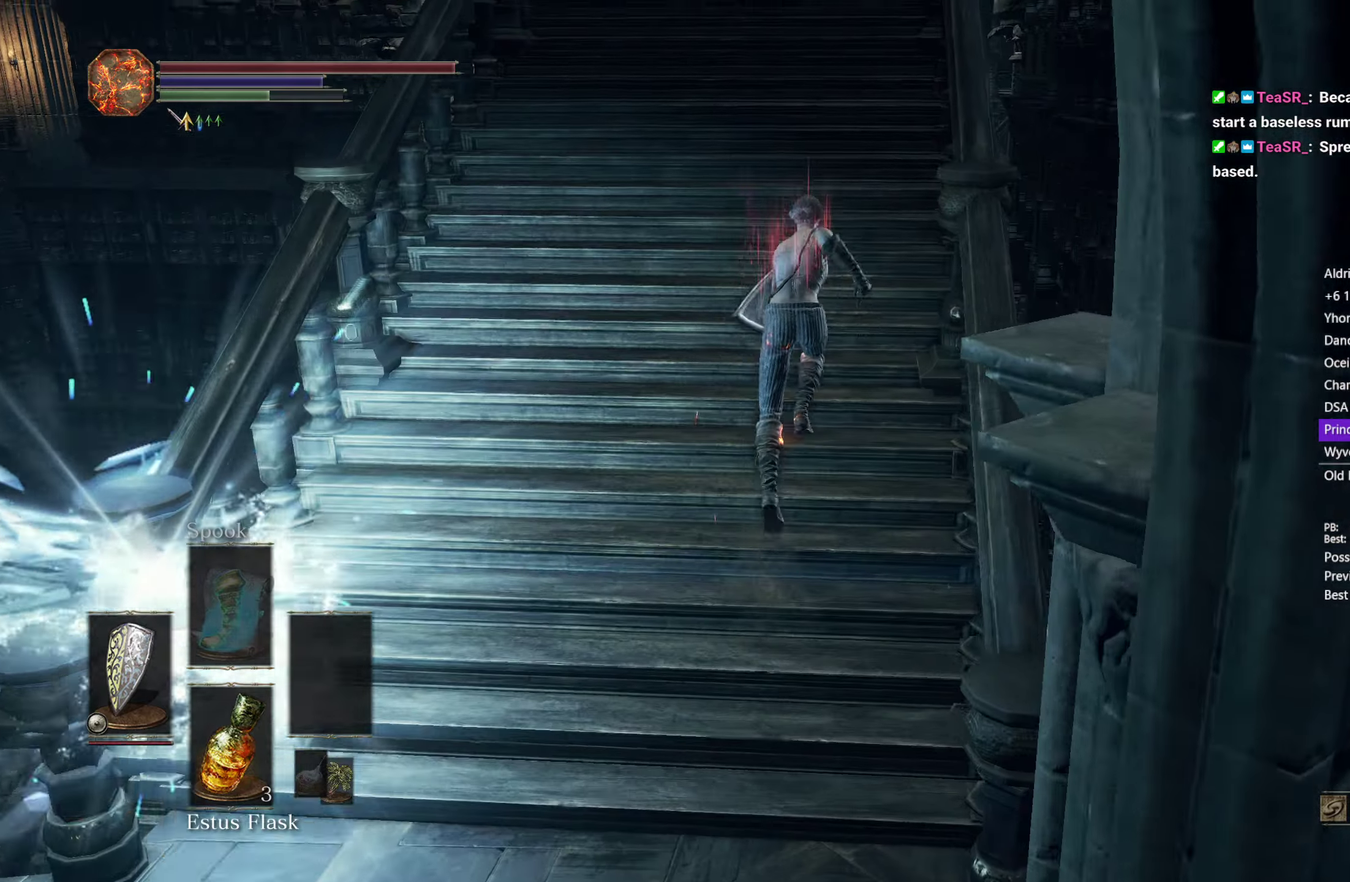
{"buttons": ["B"], "left_stick": "up", "right_stick": "down", "button_events": []}
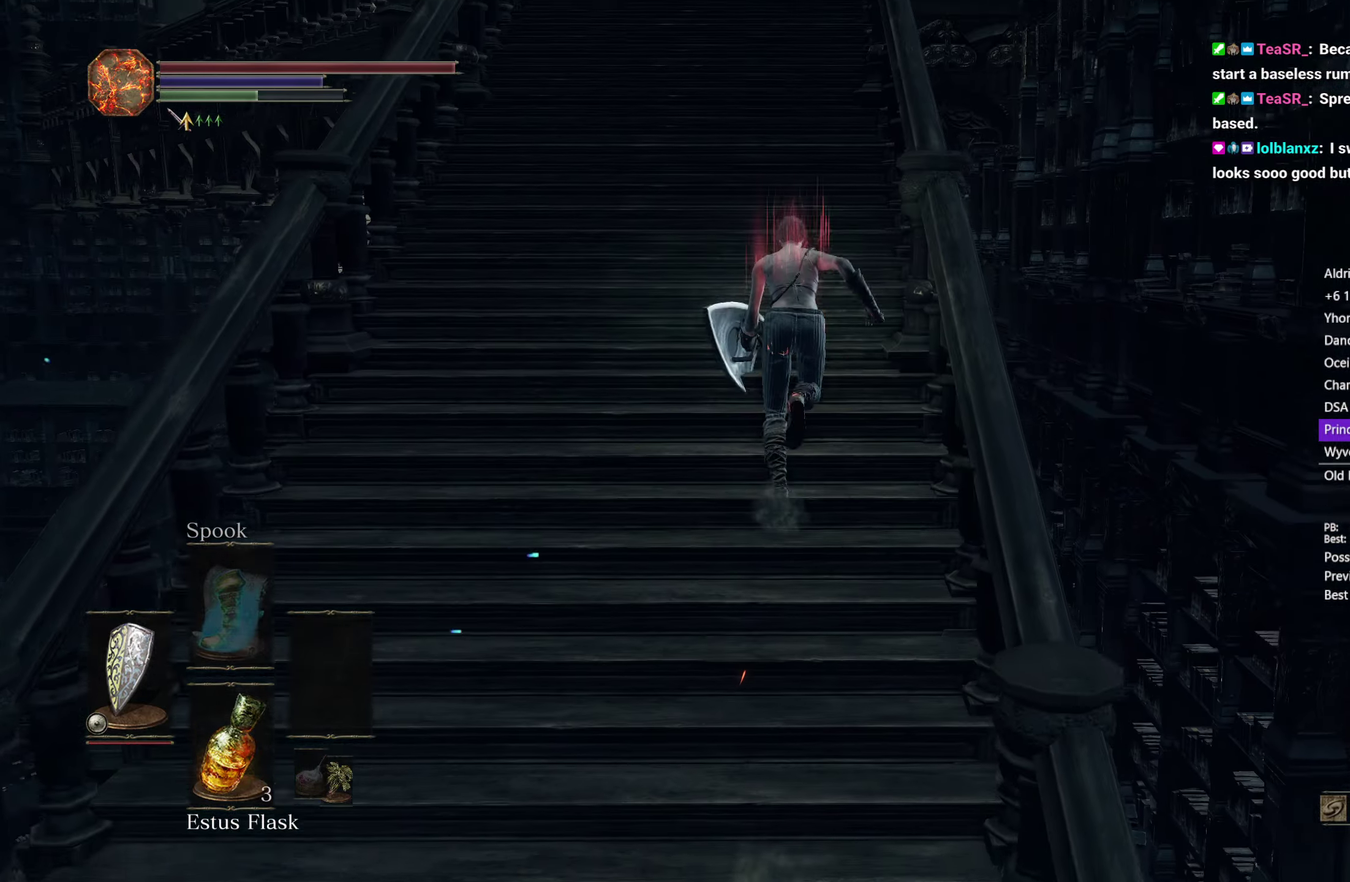
{"buttons": ["B"], "left_stick": "up", "right_stick": "down", "button_events": []}
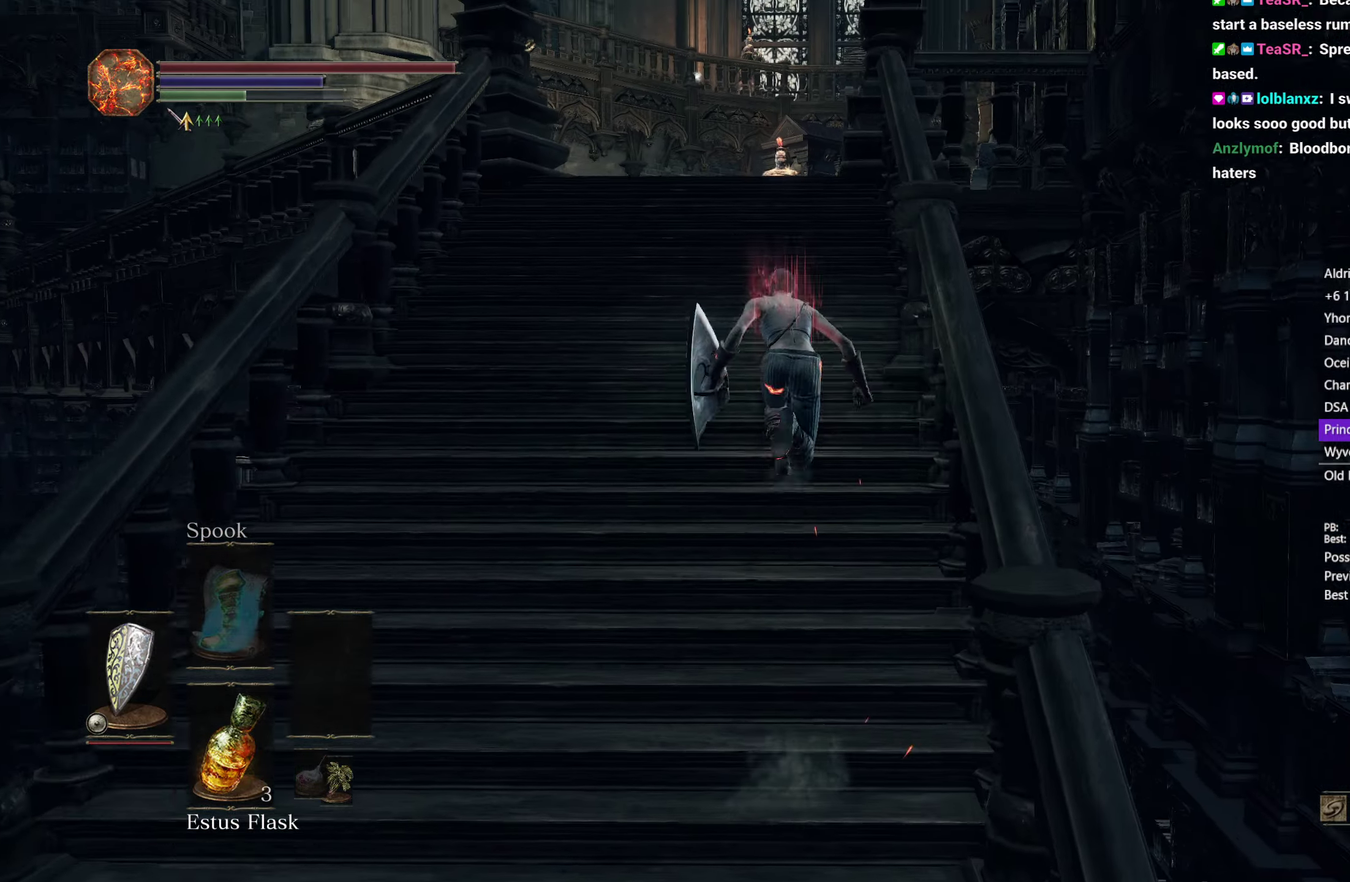
{"buttons": ["B"], "left_stick": "up", "right_stick": "down", "button_events": []}
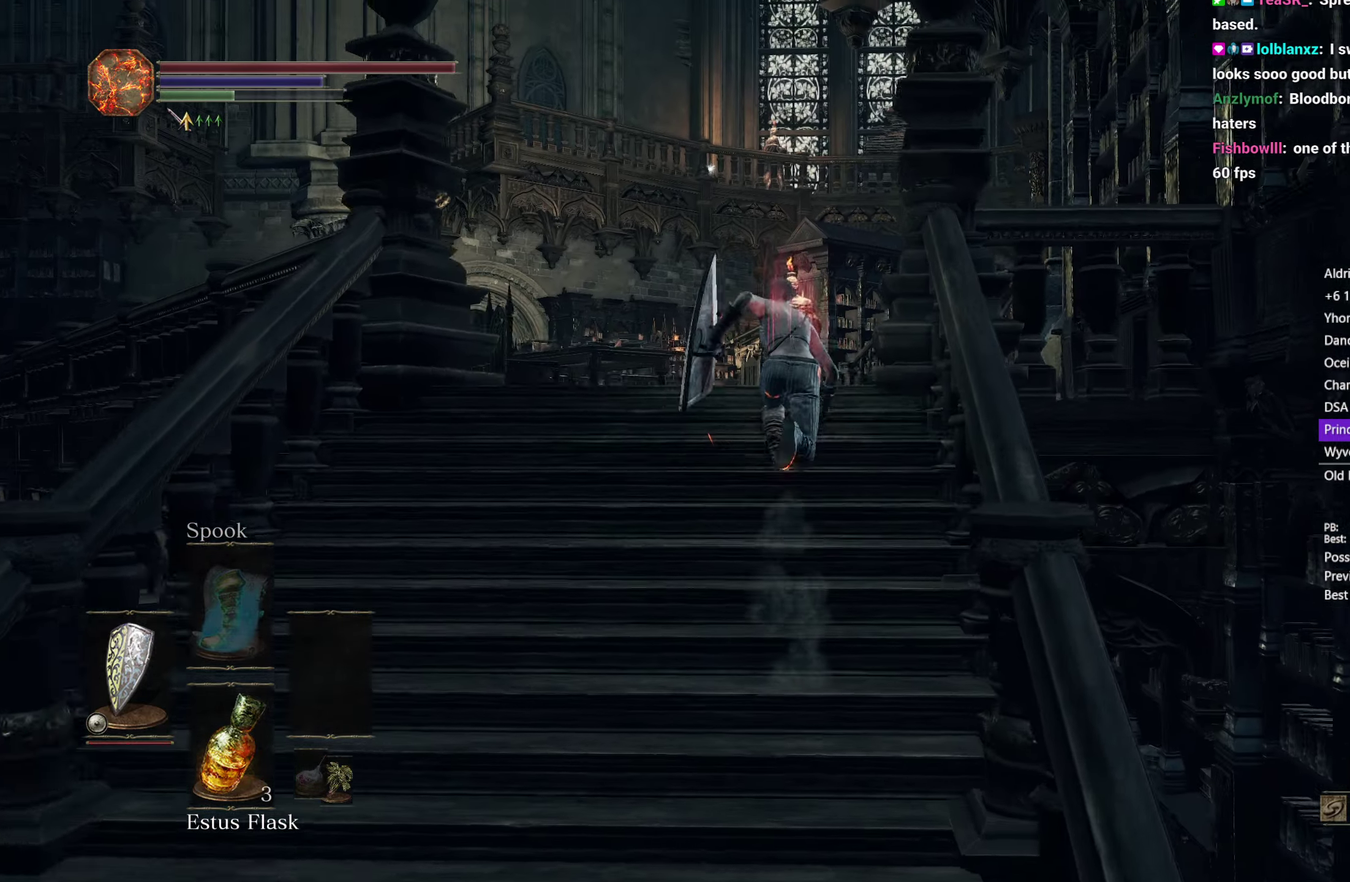
{"buttons": ["B"], "left_stick": "up", "right_stick": "down", "button_events": []}
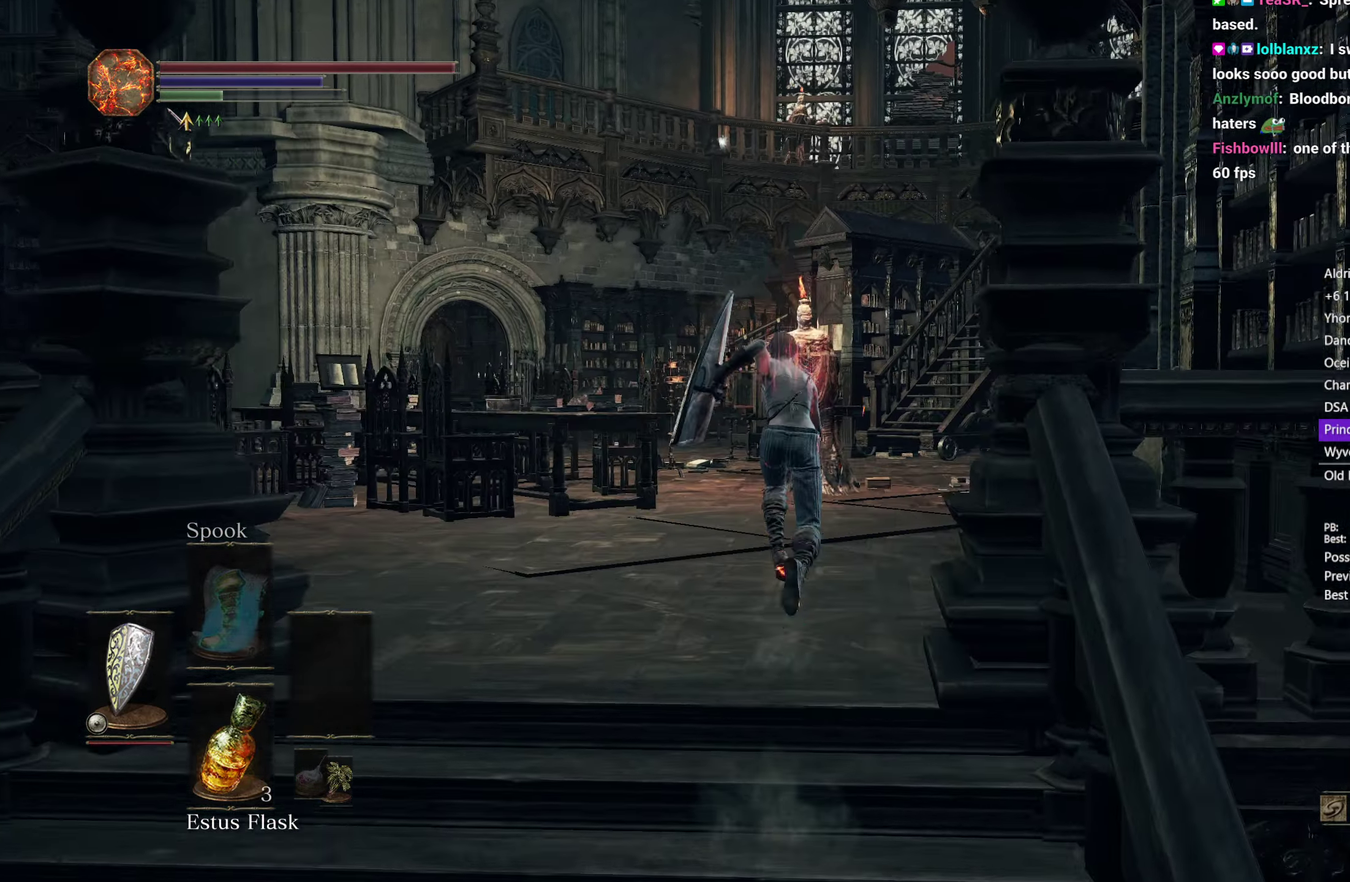
{"buttons": [], "left_stick": "up", "right_stick": "down", "button_events": [[233, "B", "up"]]}
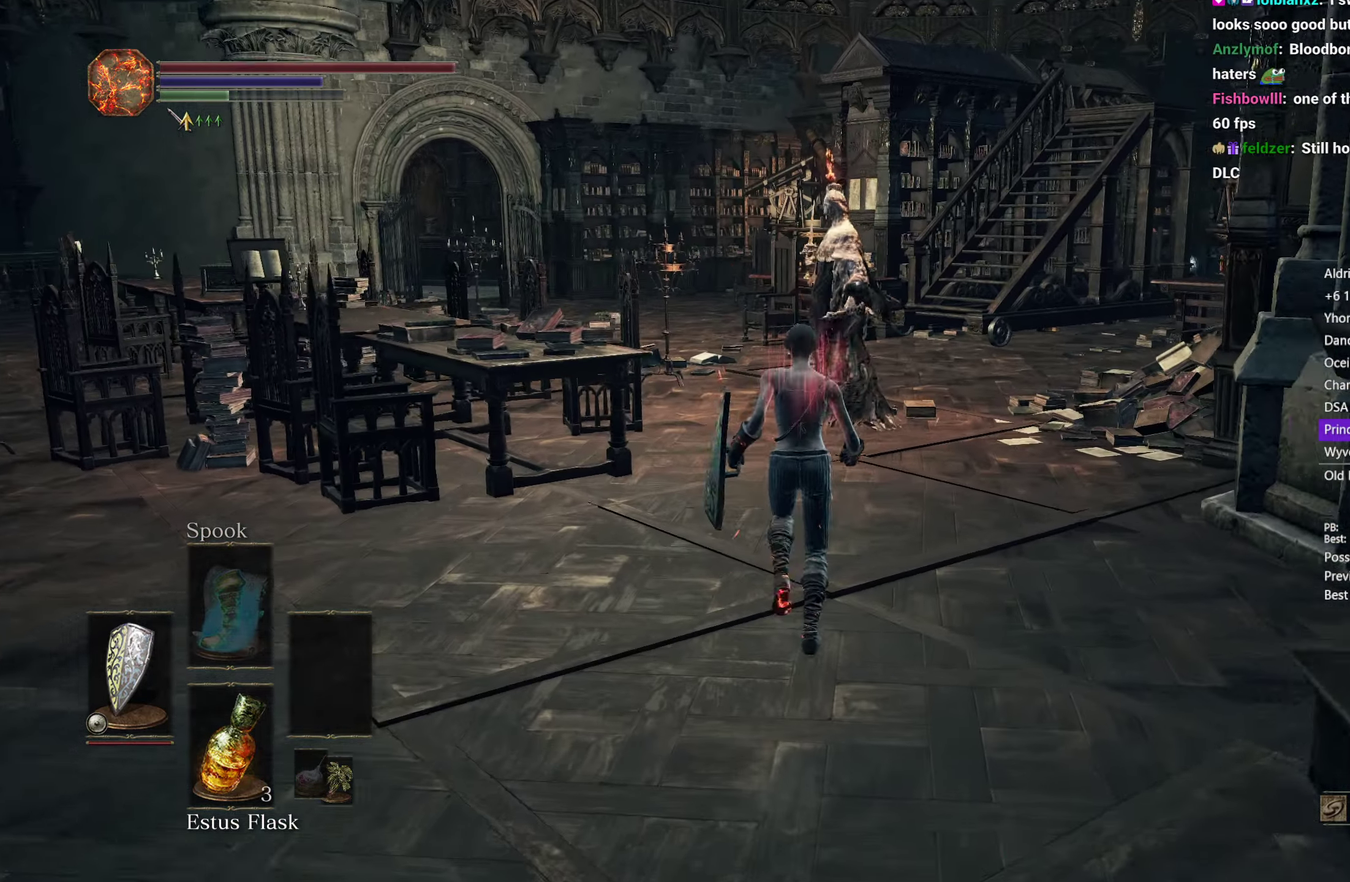
{"buttons": [], "left_stick": "up", "right_stick": "down-left", "button_events": []}
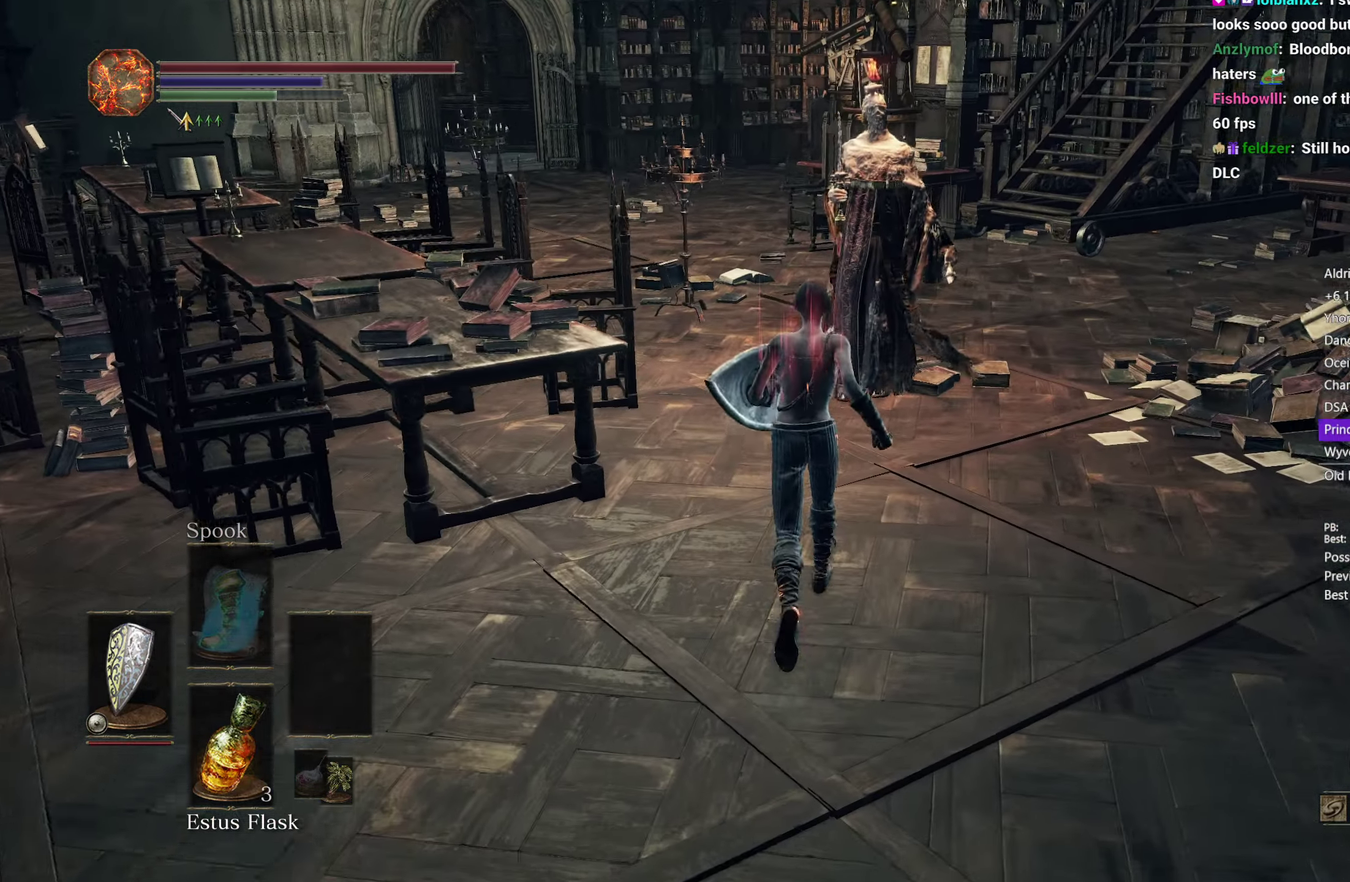
{"buttons": ["B"], "left_stick": "up", "right_stick": "down-left", "button_events": [[183, "B", "down"]]}
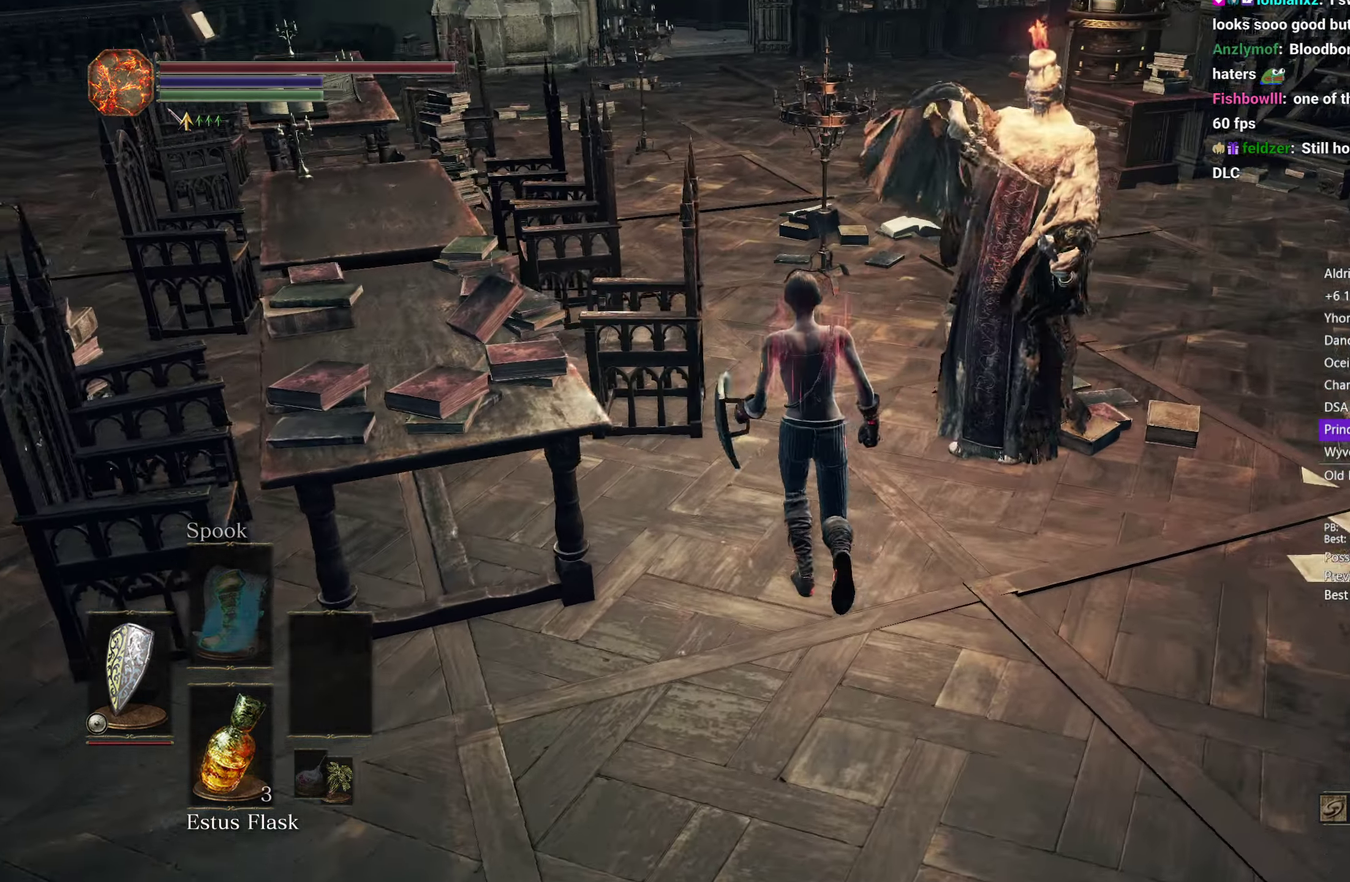
{"buttons": ["B"], "left_stick": "up", "right_stick": "down-left", "button_events": []}
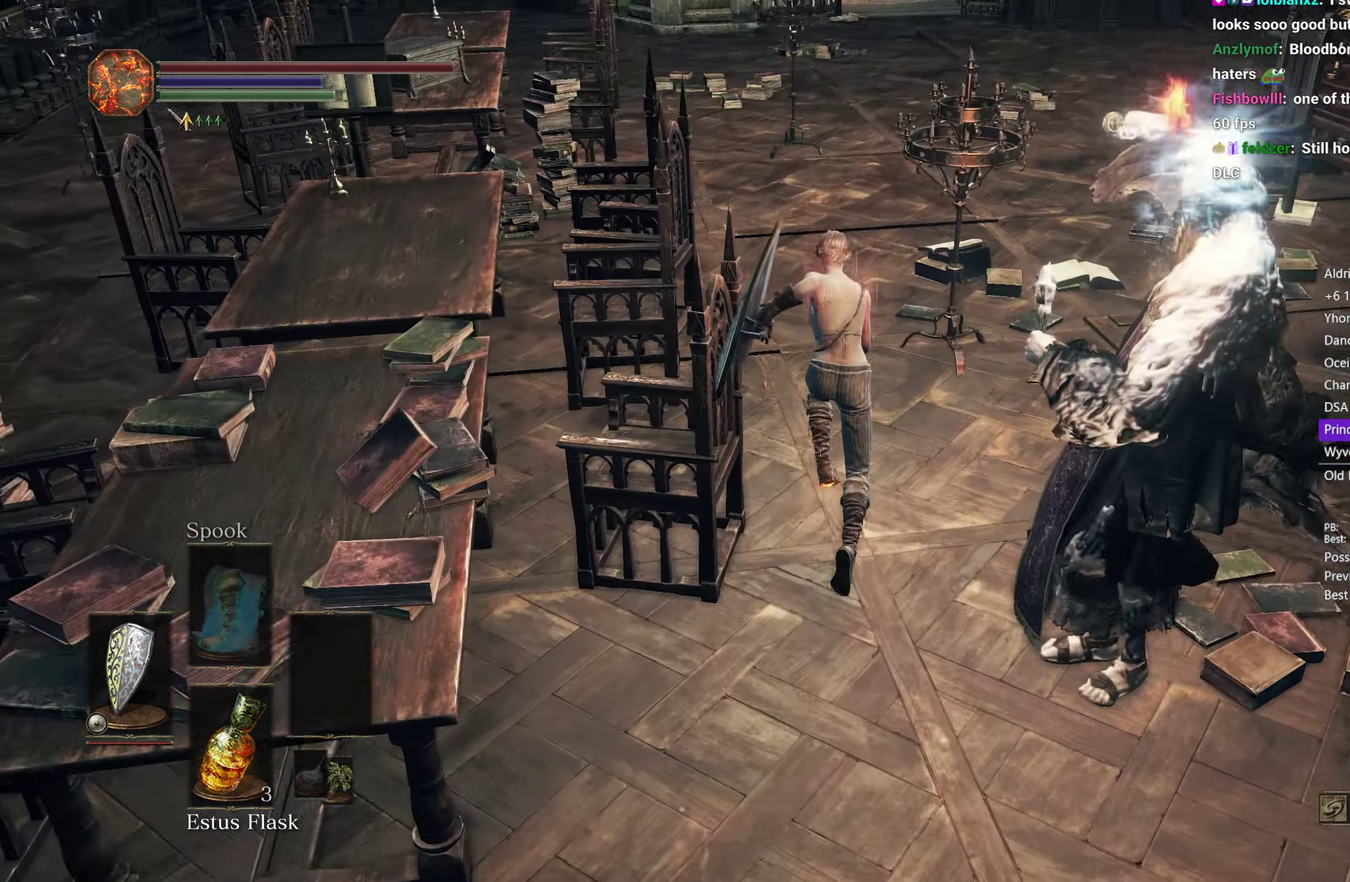
{"buttons": ["B"], "left_stick": "up", "right_stick": "down", "button_events": []}
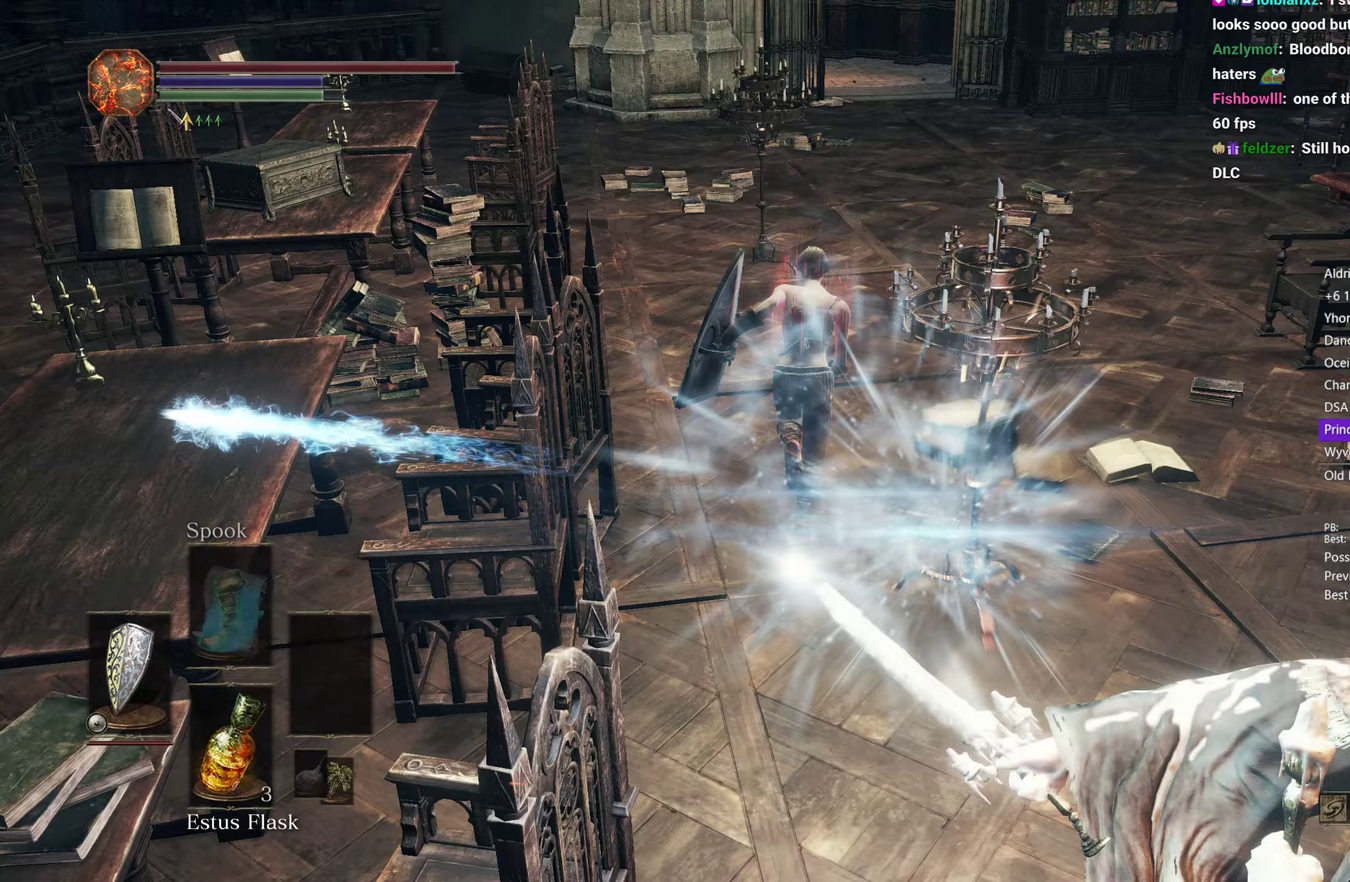
{"buttons": ["B"], "left_stick": "up", "right_stick": "down-left", "button_events": []}
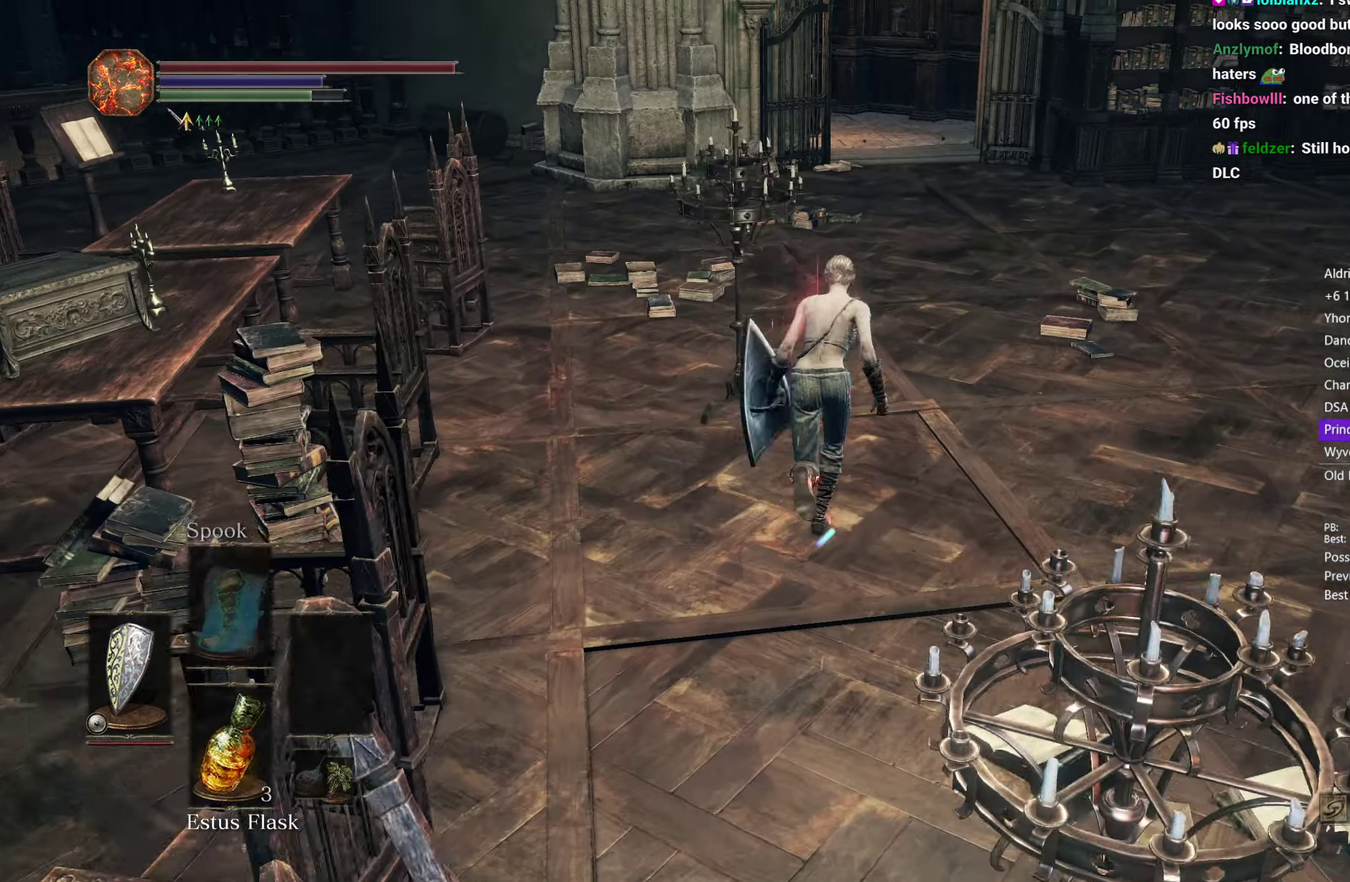
{"buttons": ["B"], "left_stick": "up", "right_stick": "down-left", "button_events": []}
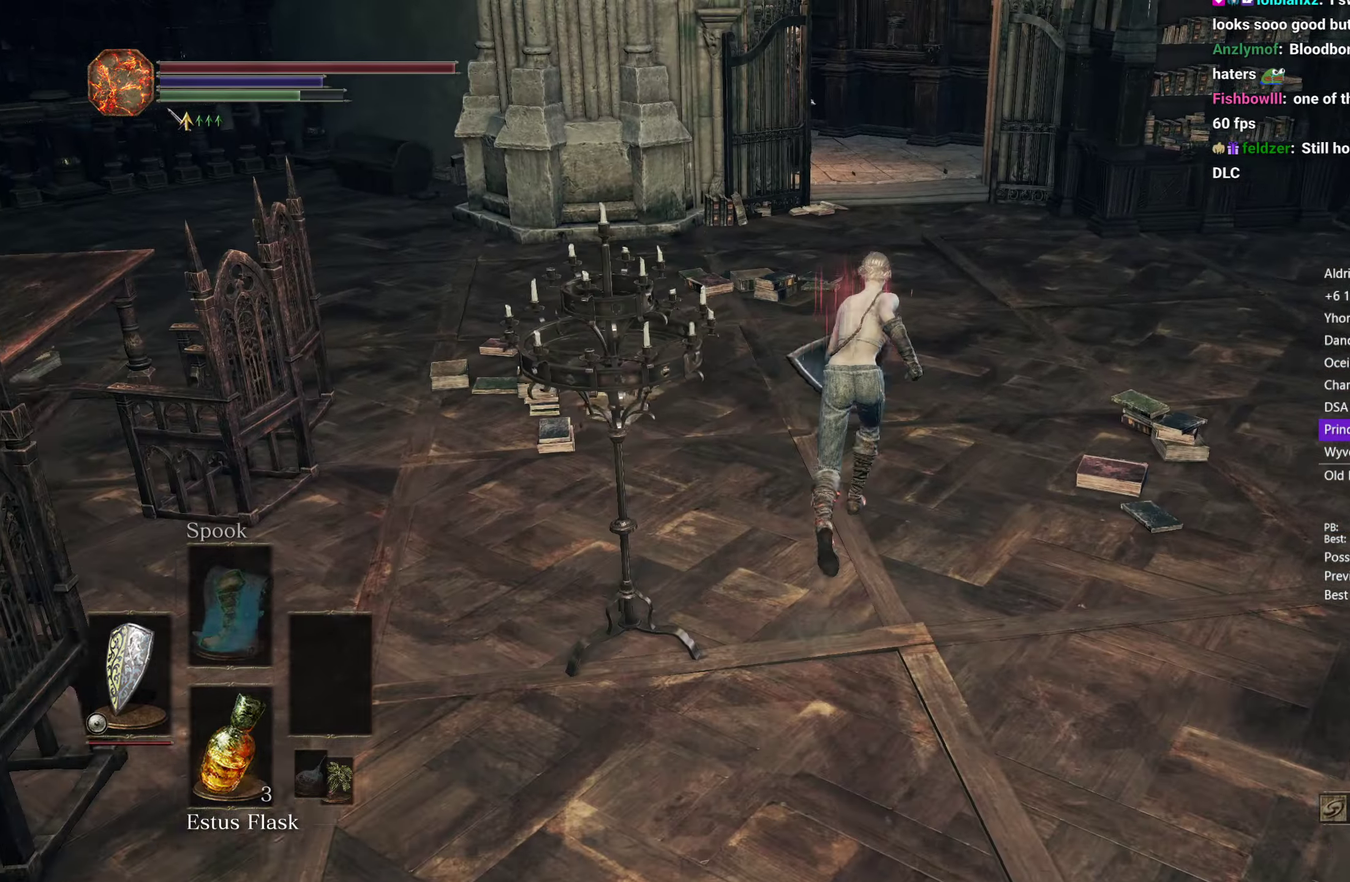
{"buttons": ["B"], "left_stick": "up", "right_stick": "down-left", "button_events": []}
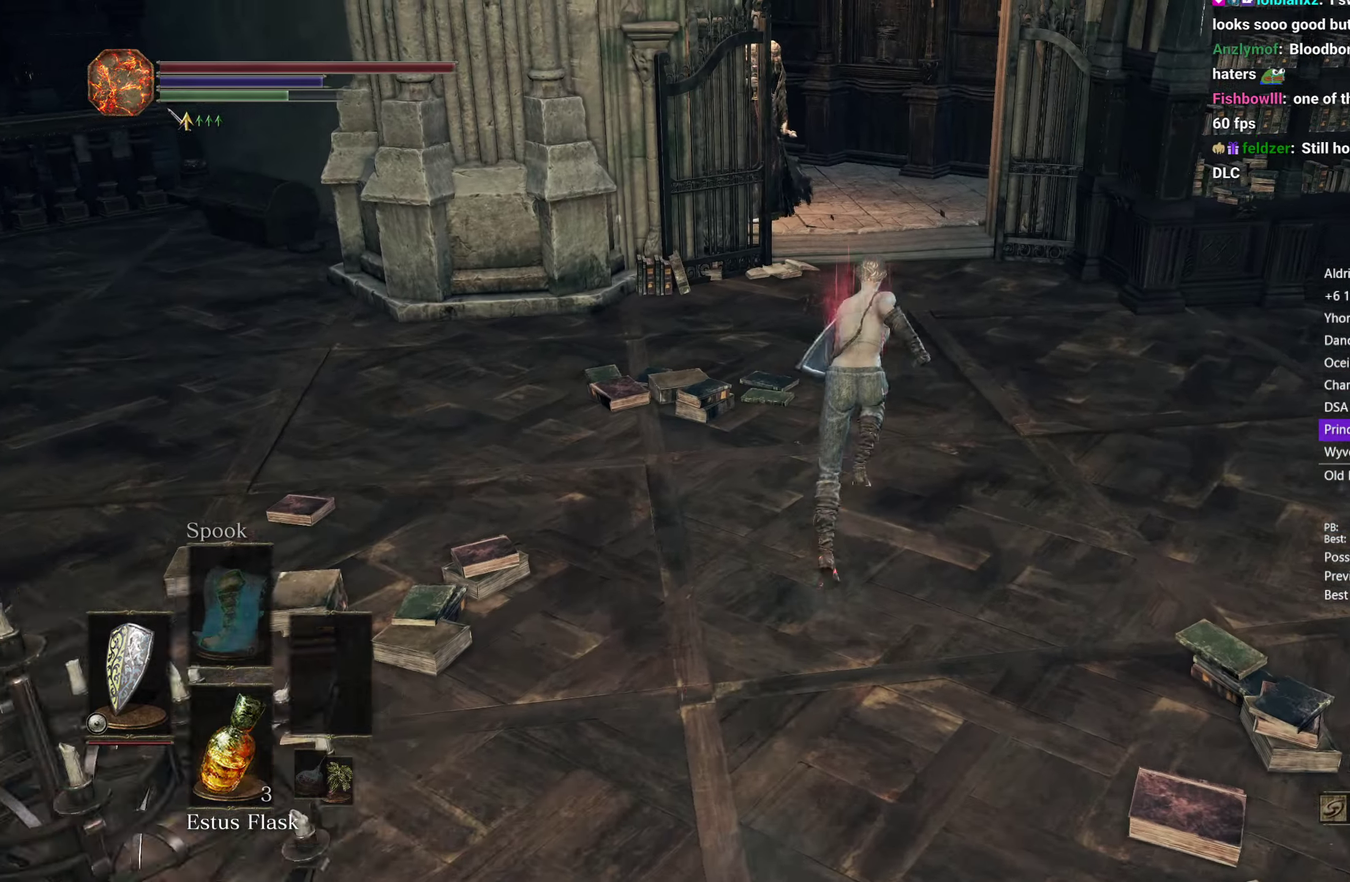
{"buttons": ["B"], "left_stick": "up", "right_stick": "down-left", "button_events": []}
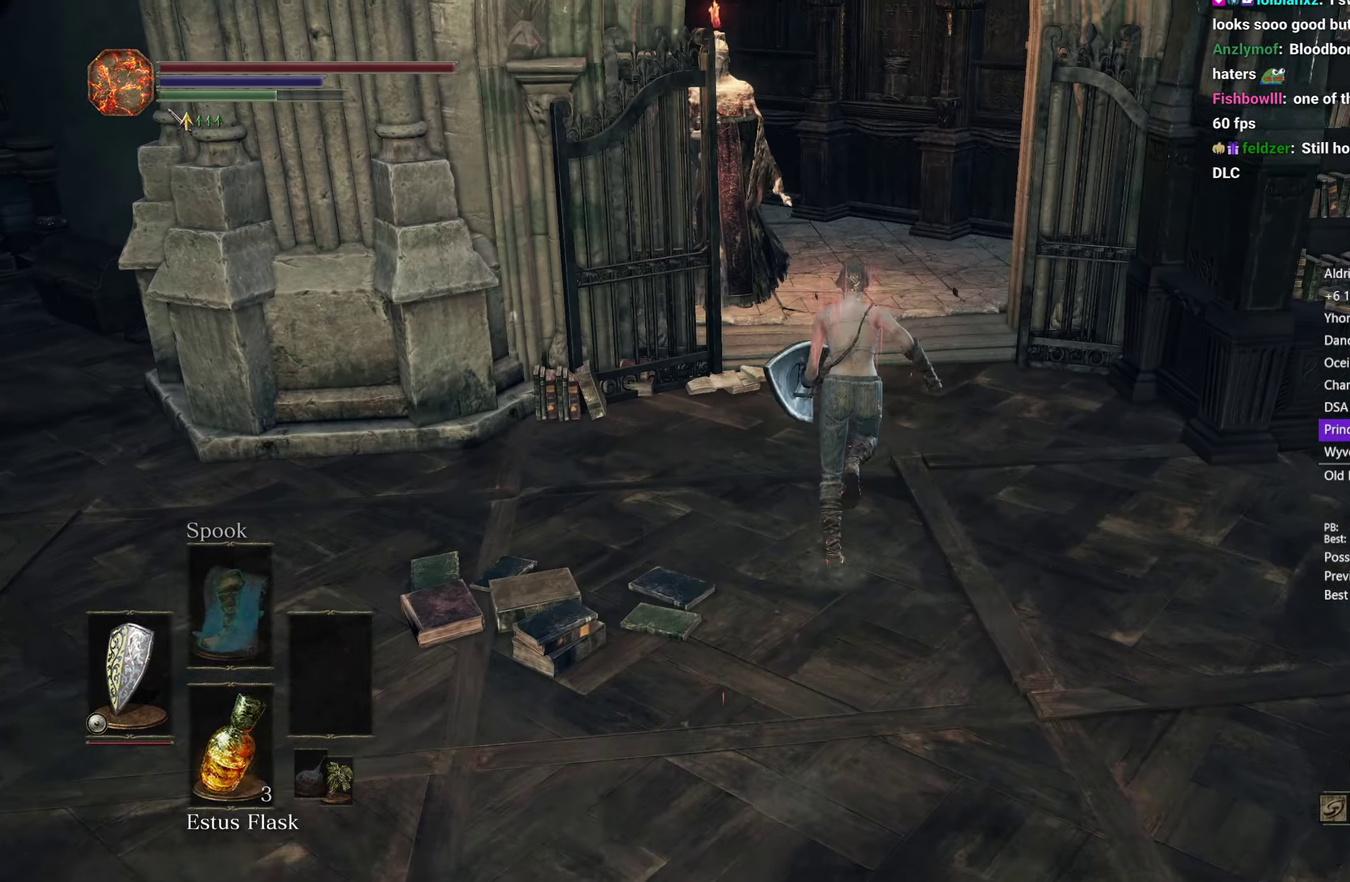
{"buttons": ["B"], "left_stick": "up", "right_stick": "down-left", "button_events": []}
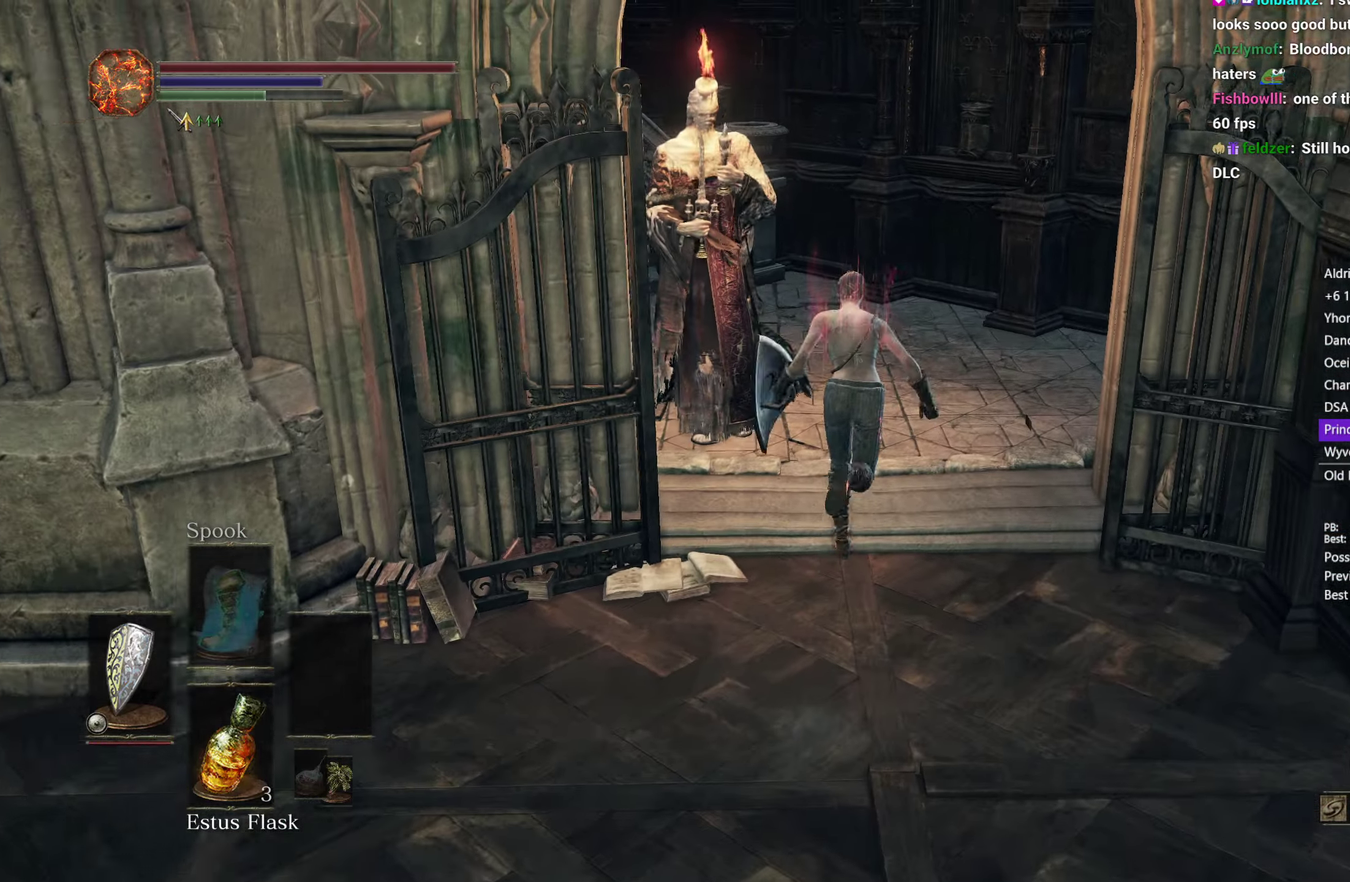
{"buttons": ["B"], "left_stick": "up", "right_stick": "down-left", "button_events": []}
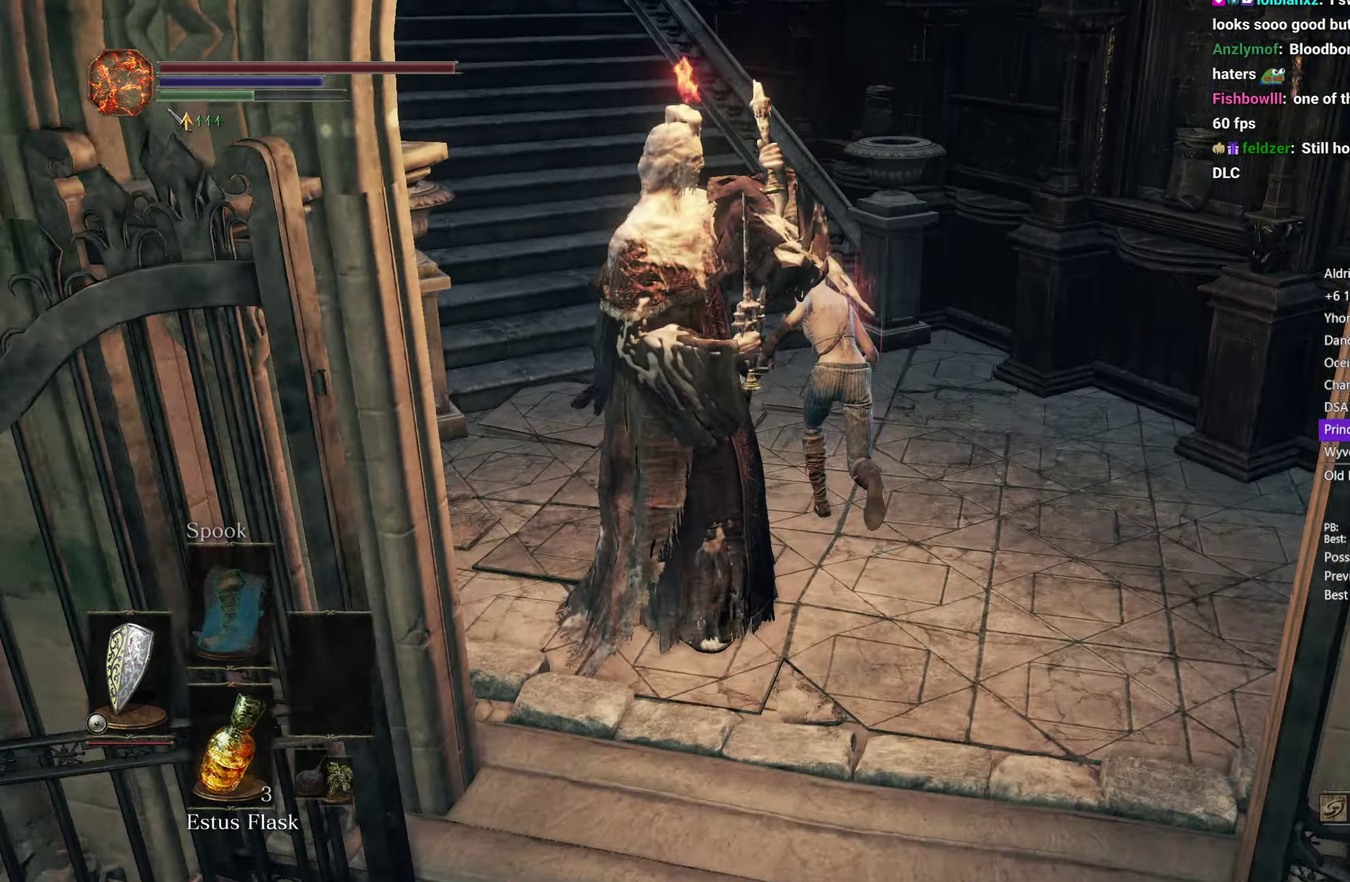
{"buttons": ["B"], "left_stick": "up", "right_stick": "down-left", "button_events": []}
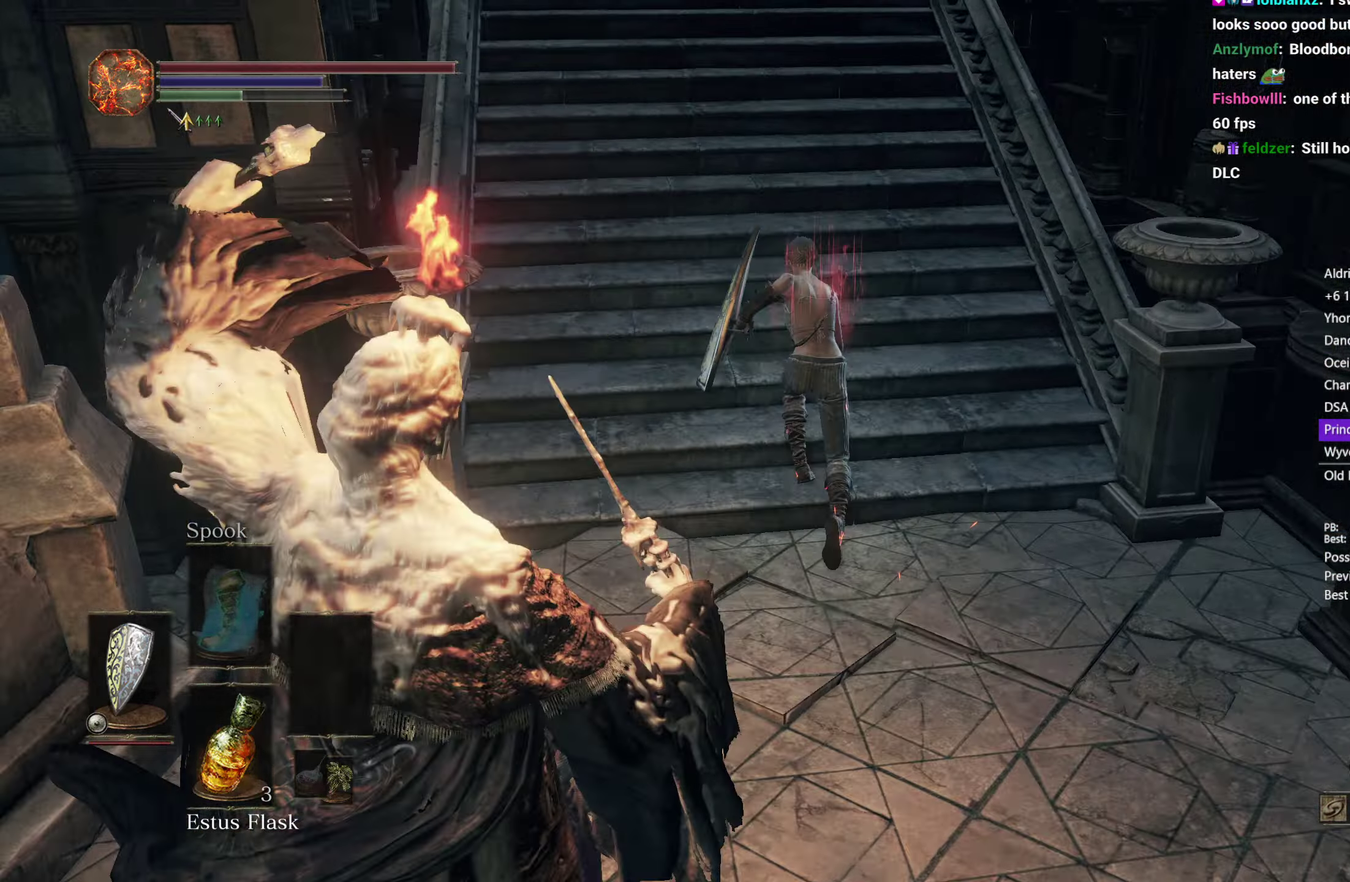
{"buttons": ["B"], "left_stick": "up", "right_stick": "down-left", "button_events": []}
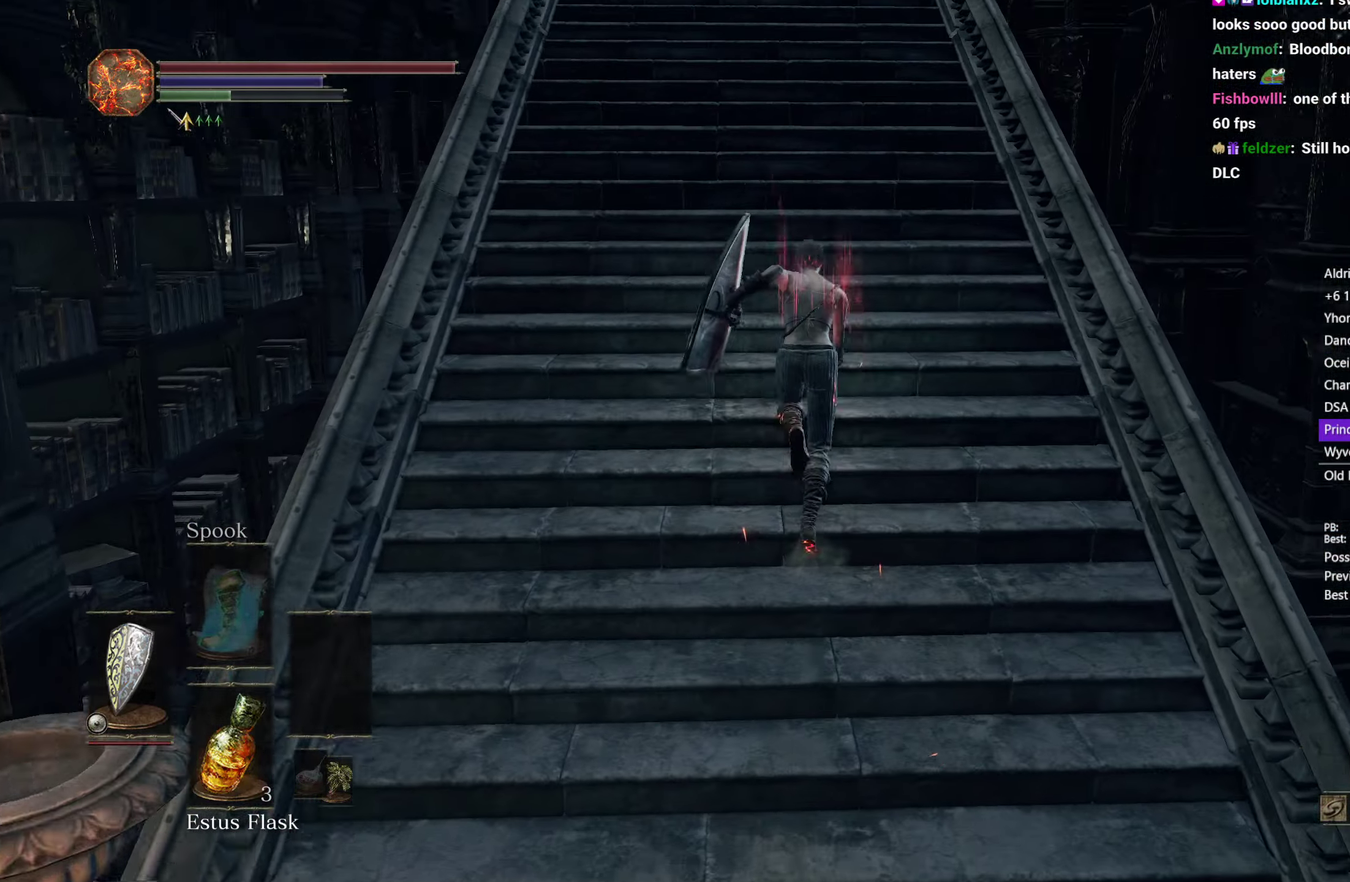
{"buttons": [], "left_stick": "up", "right_stick": "down", "button_events": [[283, "B", "up"]]}
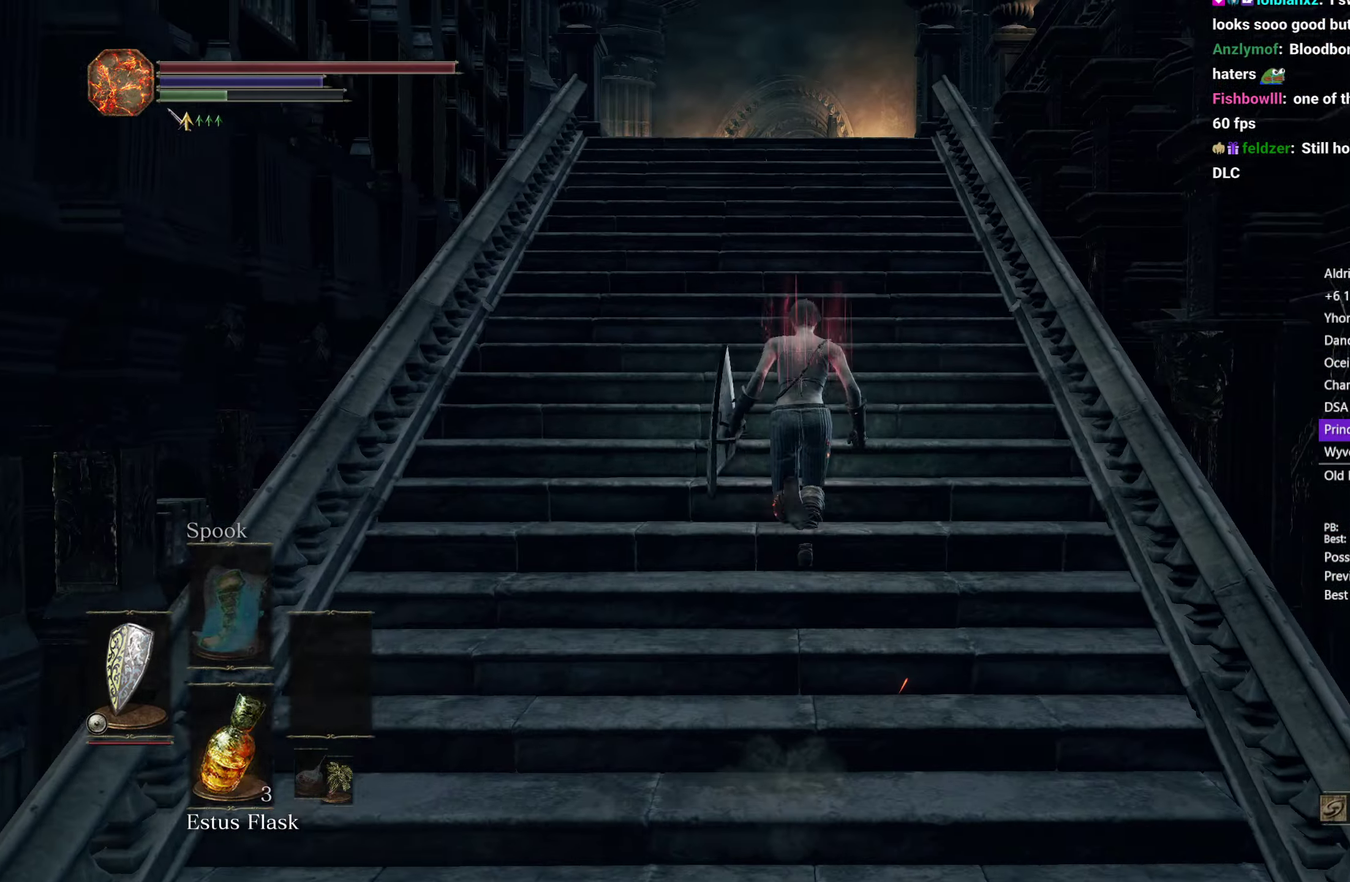
{"buttons": [], "left_stick": "up", "right_stick": "down", "button_events": []}
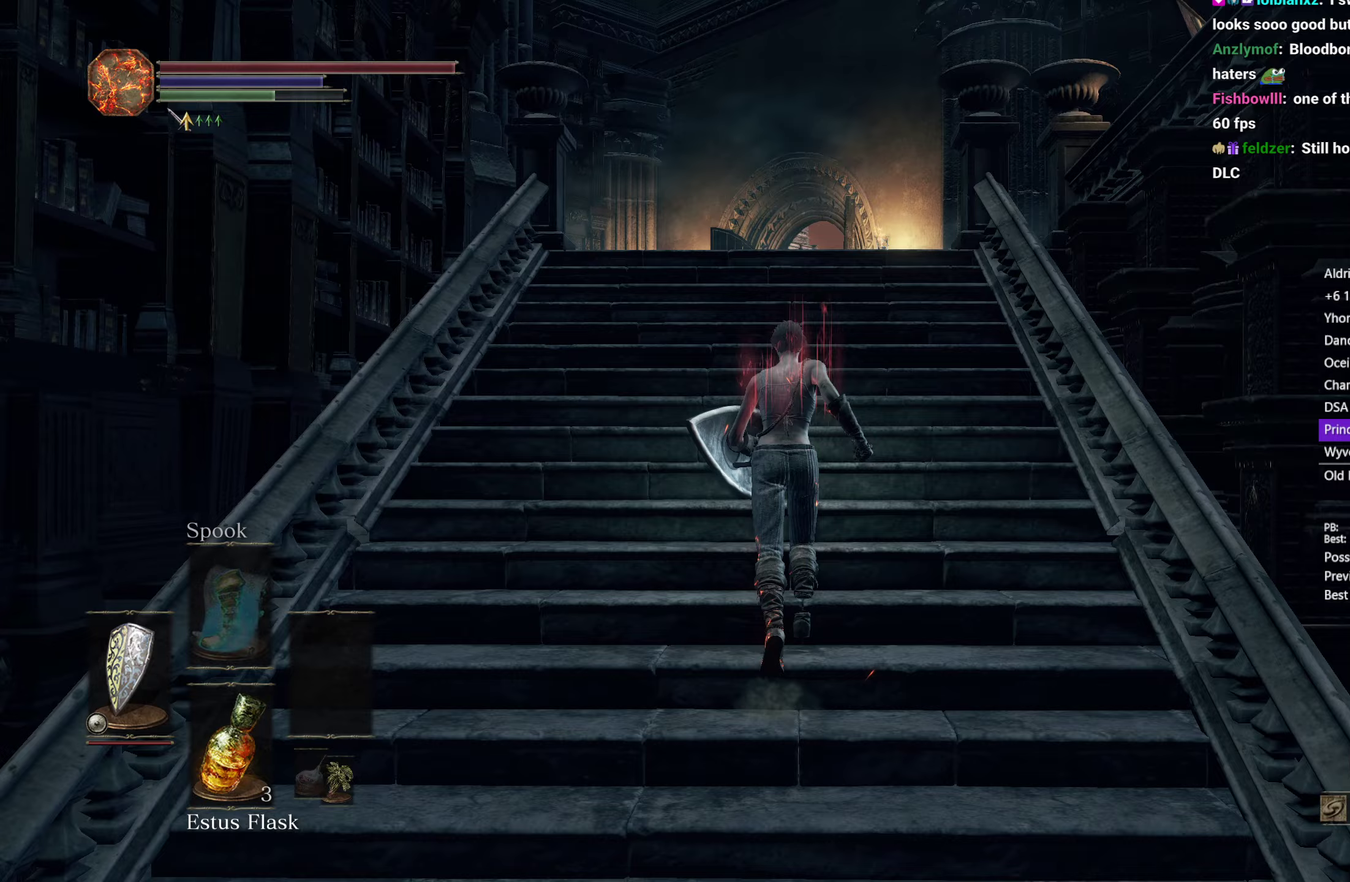
{"buttons": ["B"], "left_stick": "up", "right_stick": "down", "button_events": [[33, "B", "down"]]}
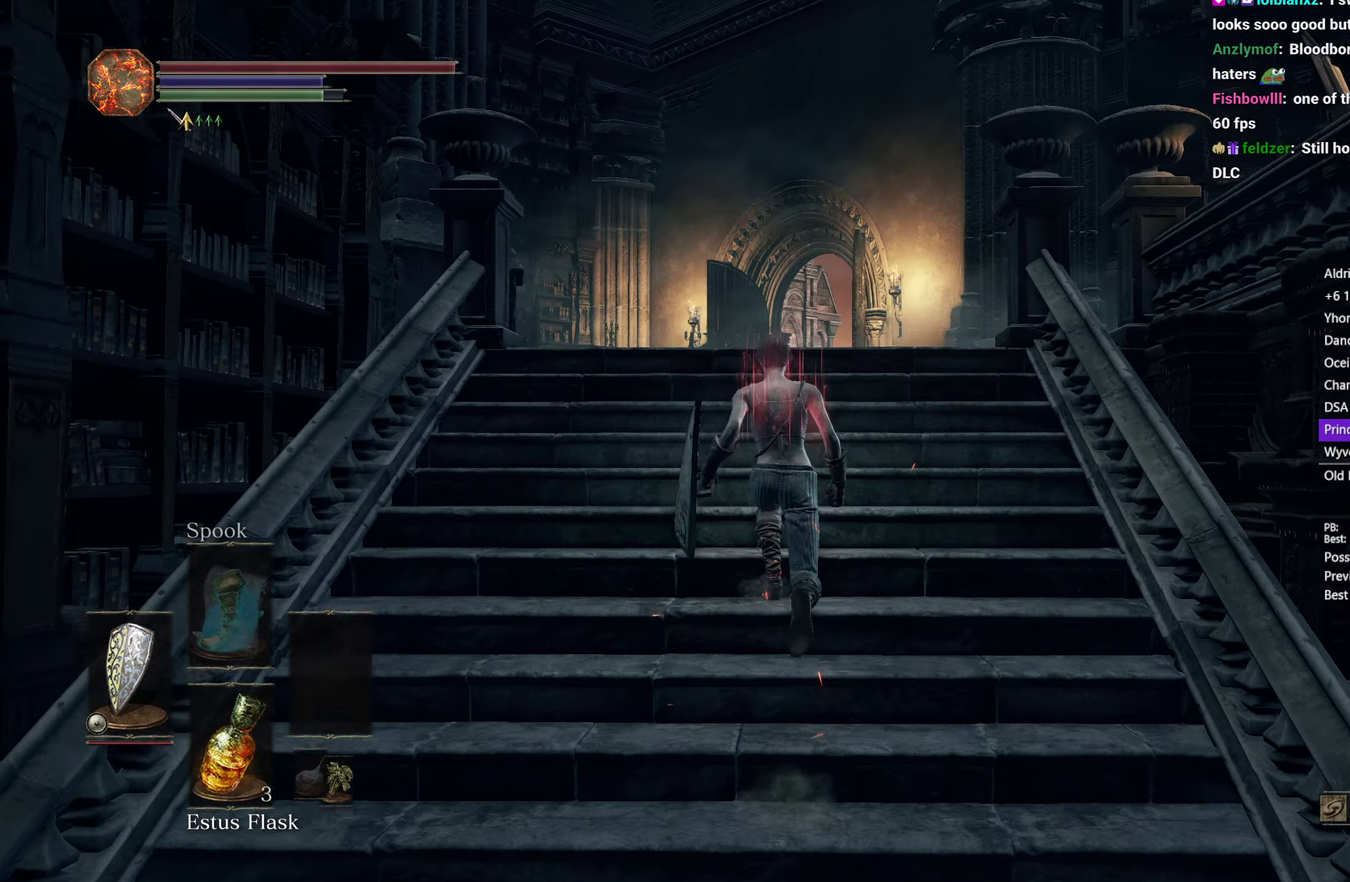
{"buttons": ["B"], "left_stick": "up", "right_stick": "down", "button_events": []}
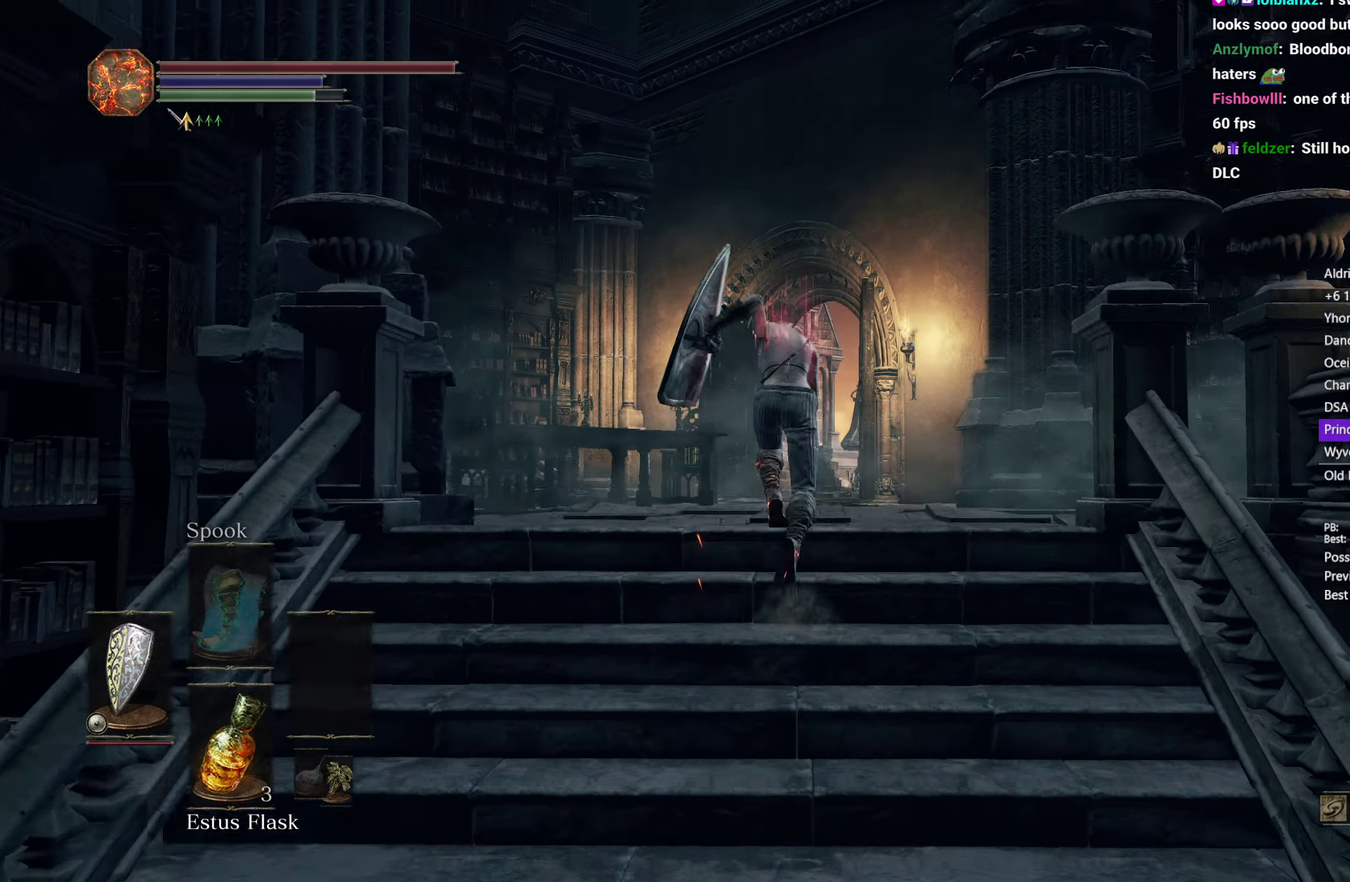
{"buttons": ["B"], "left_stick": "up", "right_stick": "down", "button_events": []}
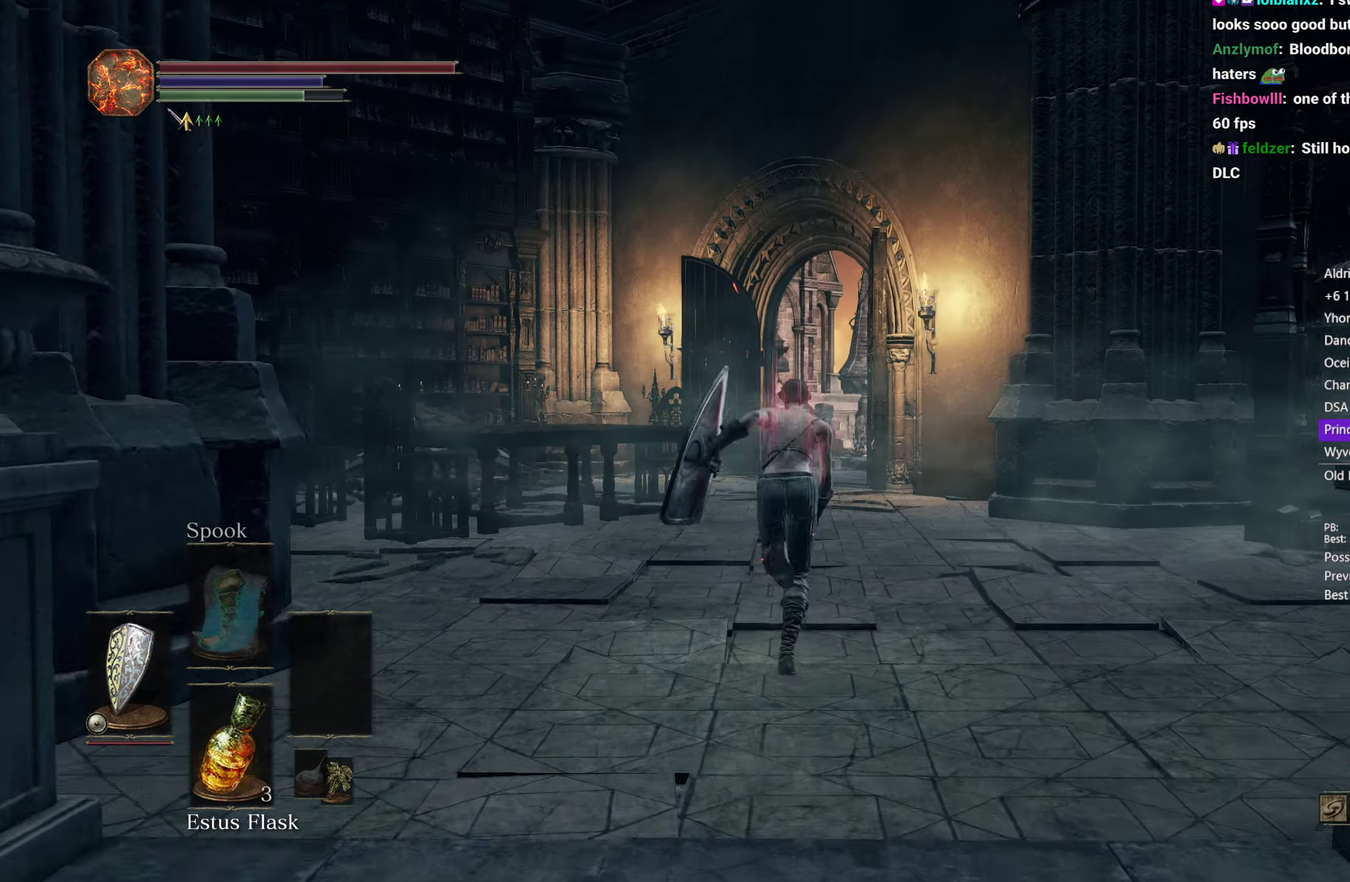
{"buttons": ["B"], "left_stick": "up", "right_stick": "down", "button_events": []}
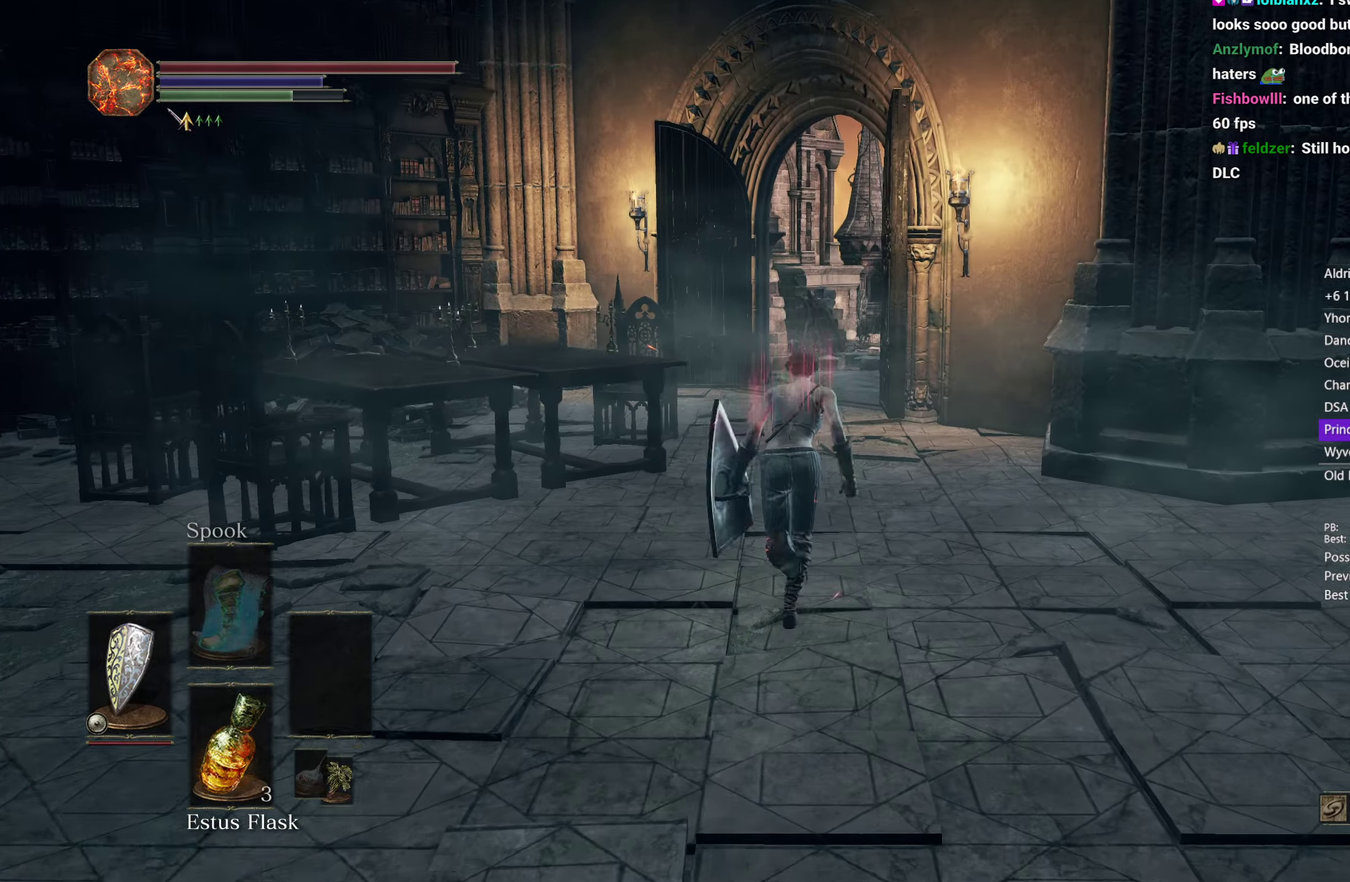
{"buttons": ["B"], "left_stick": "up", "right_stick": "down", "button_events": []}
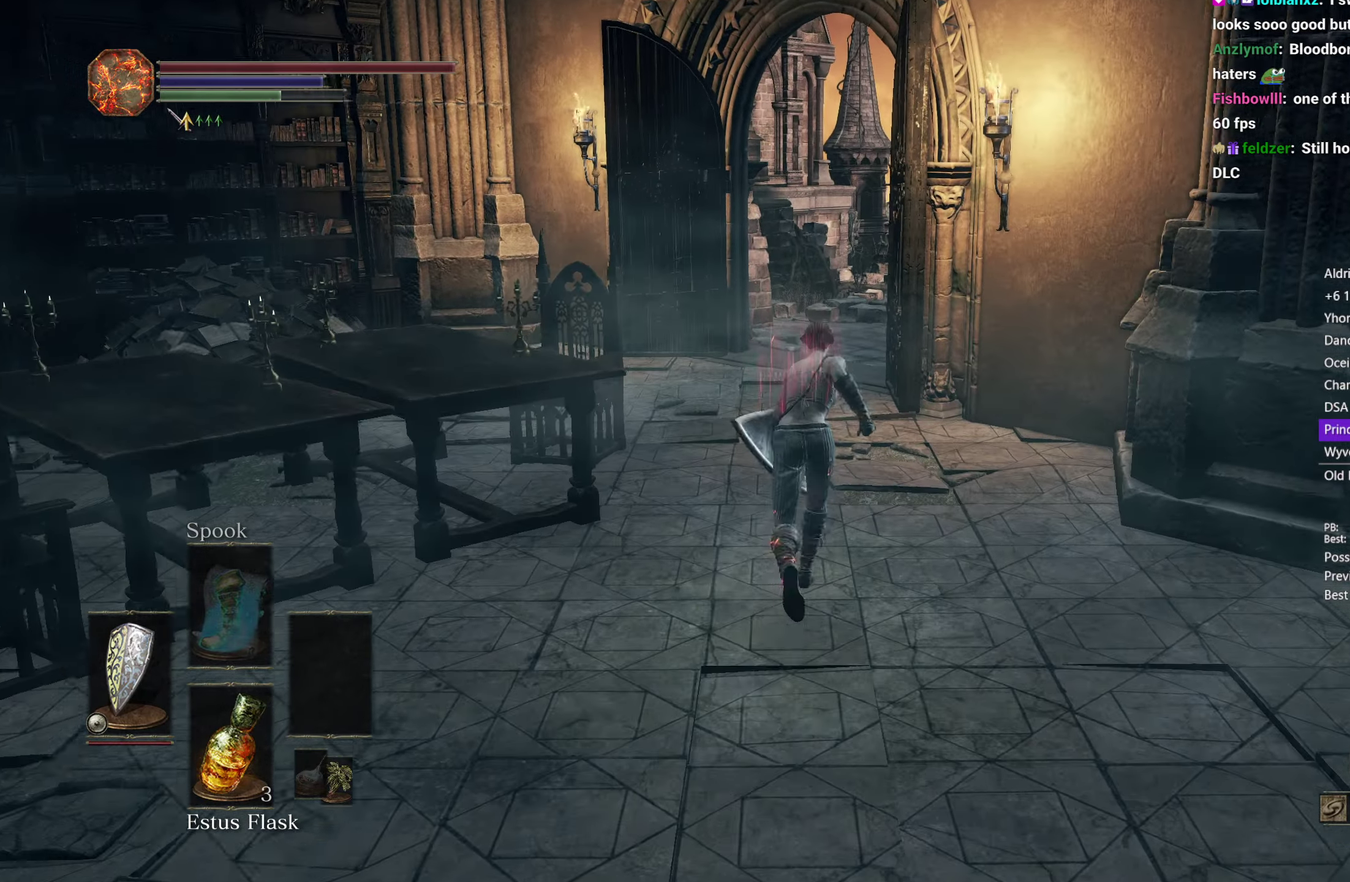
{"buttons": ["B"], "left_stick": "up", "right_stick": "down", "button_events": []}
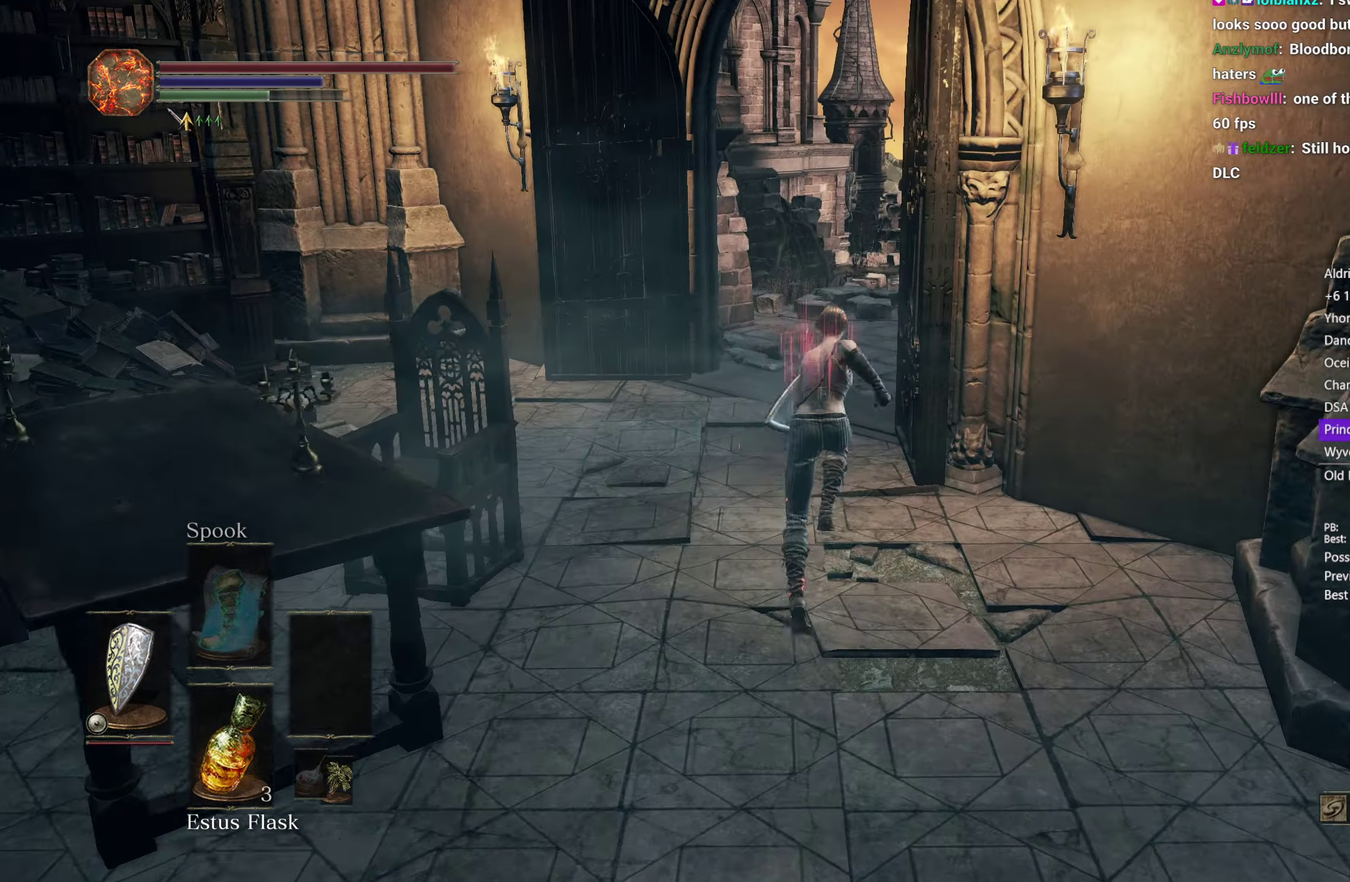
{"buttons": ["B"], "left_stick": "up", "right_stick": "down-left", "button_events": []}
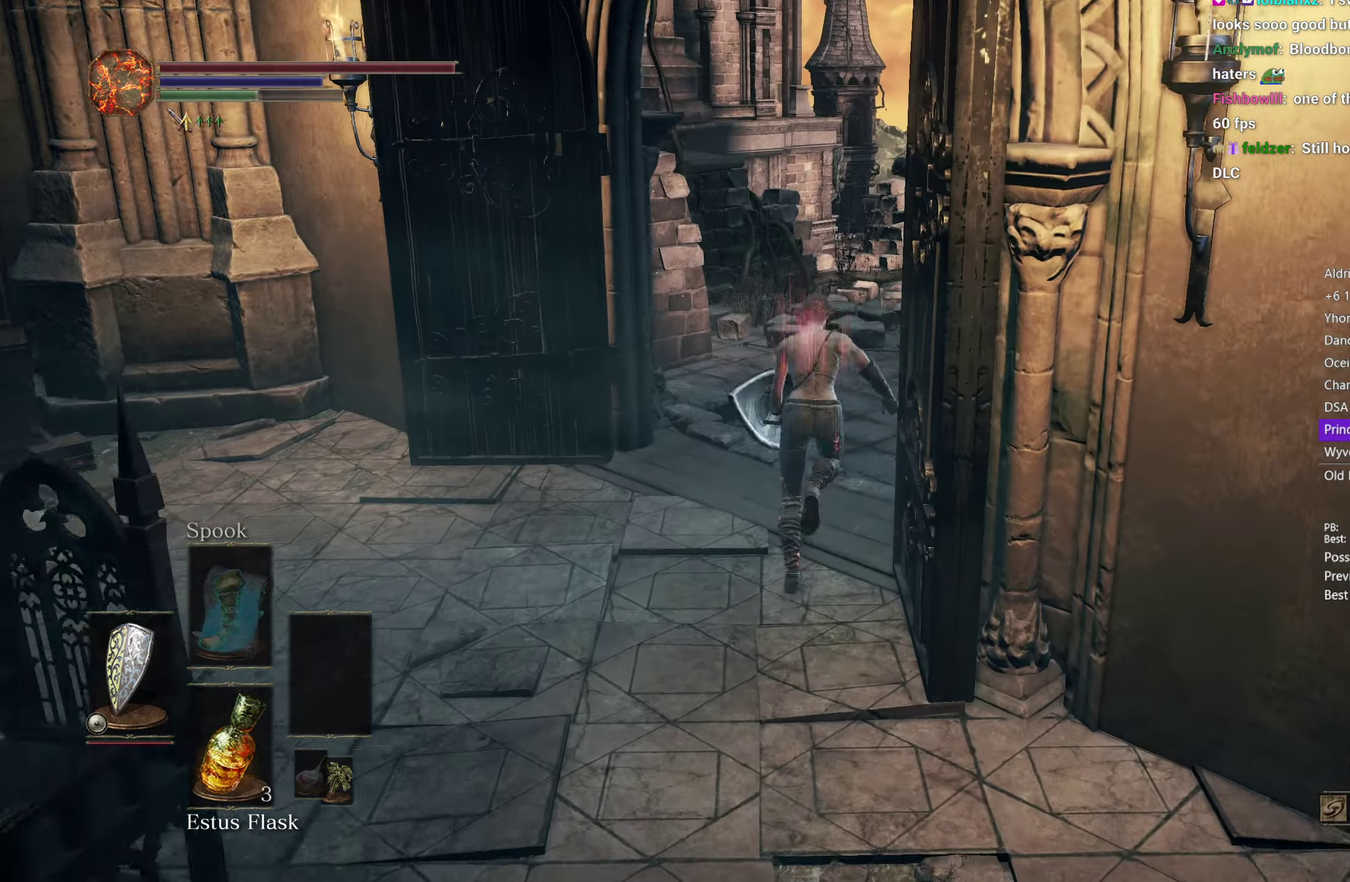
{"buttons": ["B"], "left_stick": "up", "right_stick": "down-left", "button_events": []}
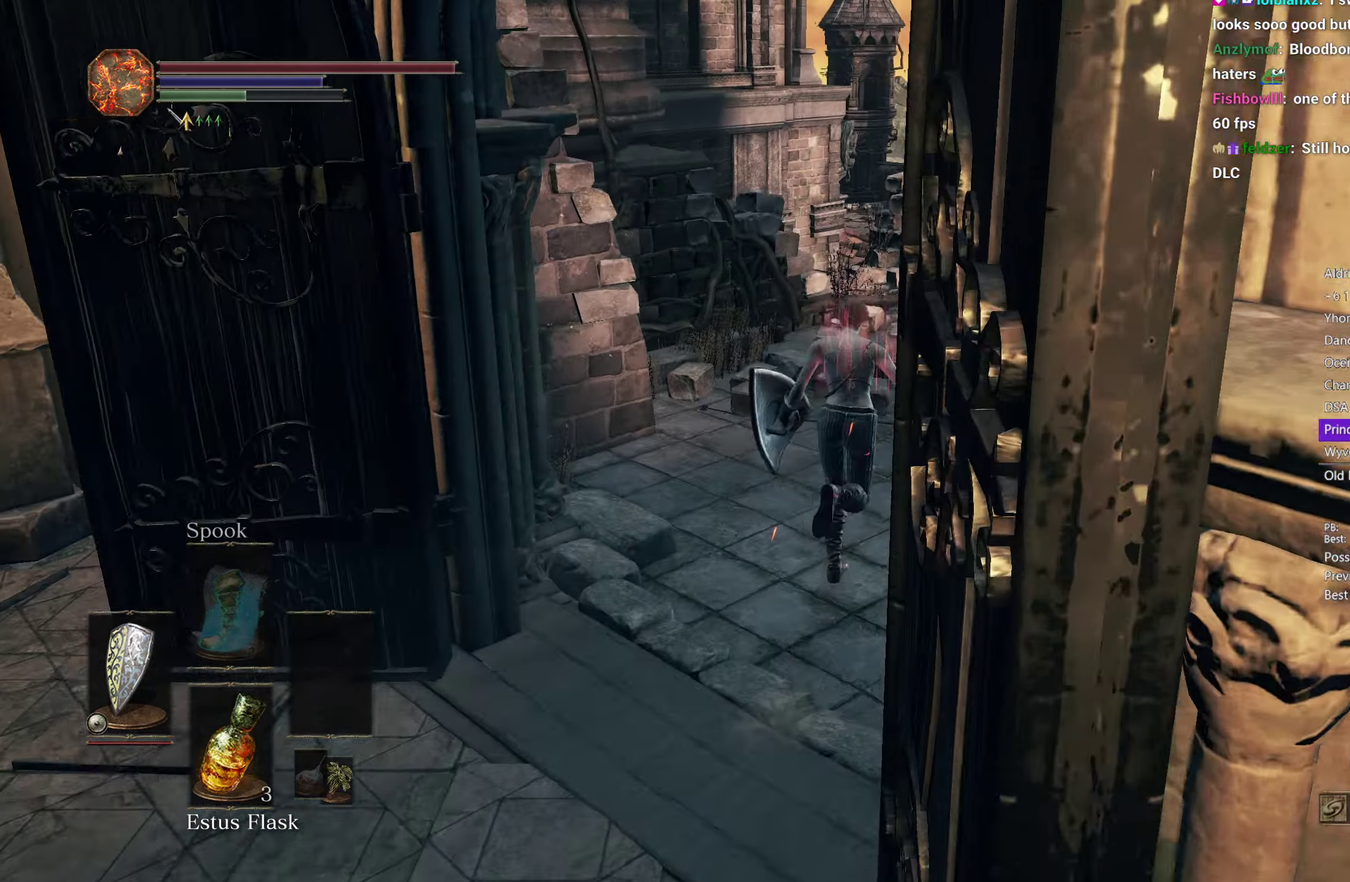
{"buttons": ["B"], "left_stick": "up", "right_stick": "down-left", "button_events": []}
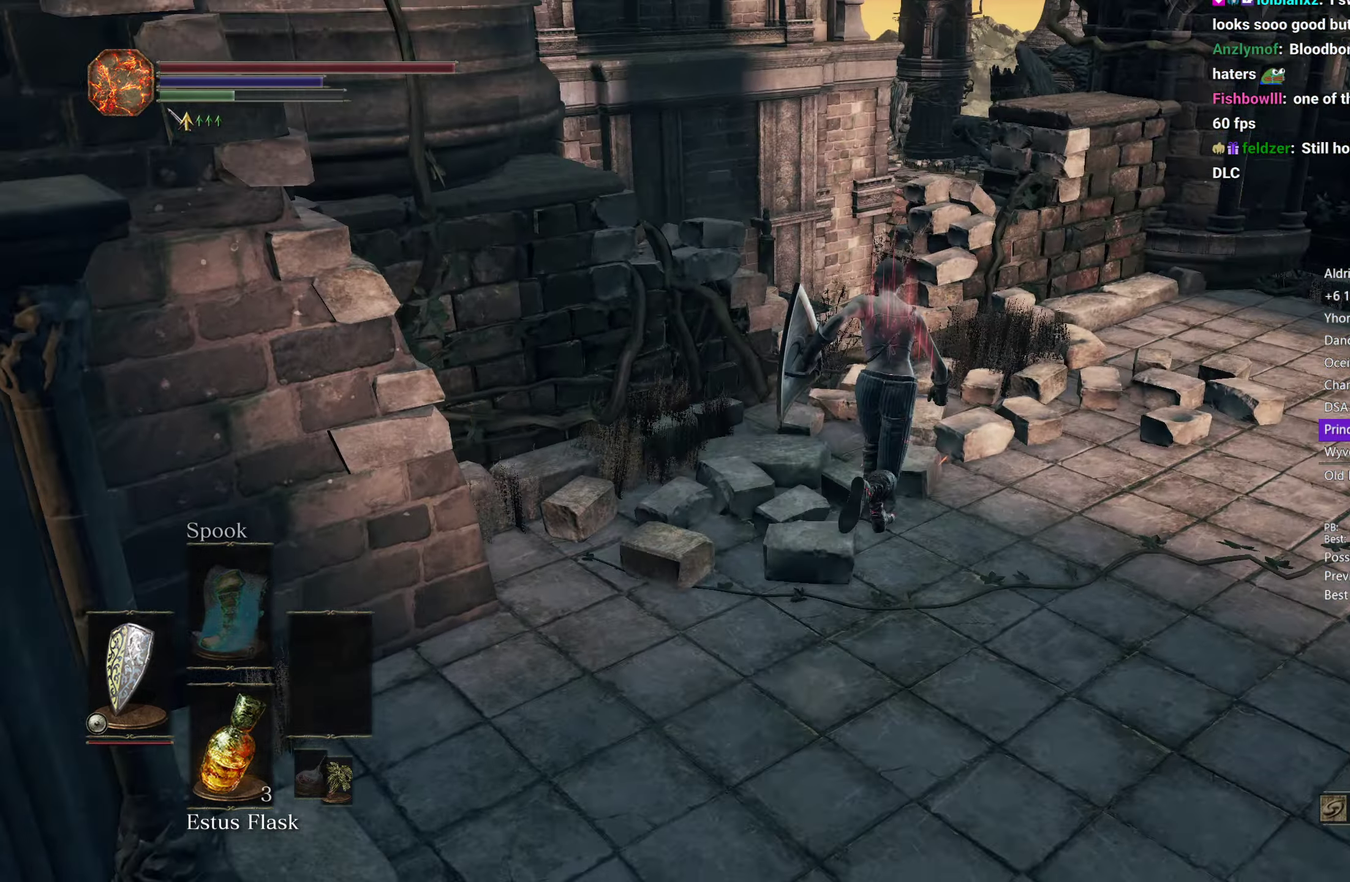
{"buttons": ["B"], "left_stick": "up", "right_stick": "down-left", "button_events": []}
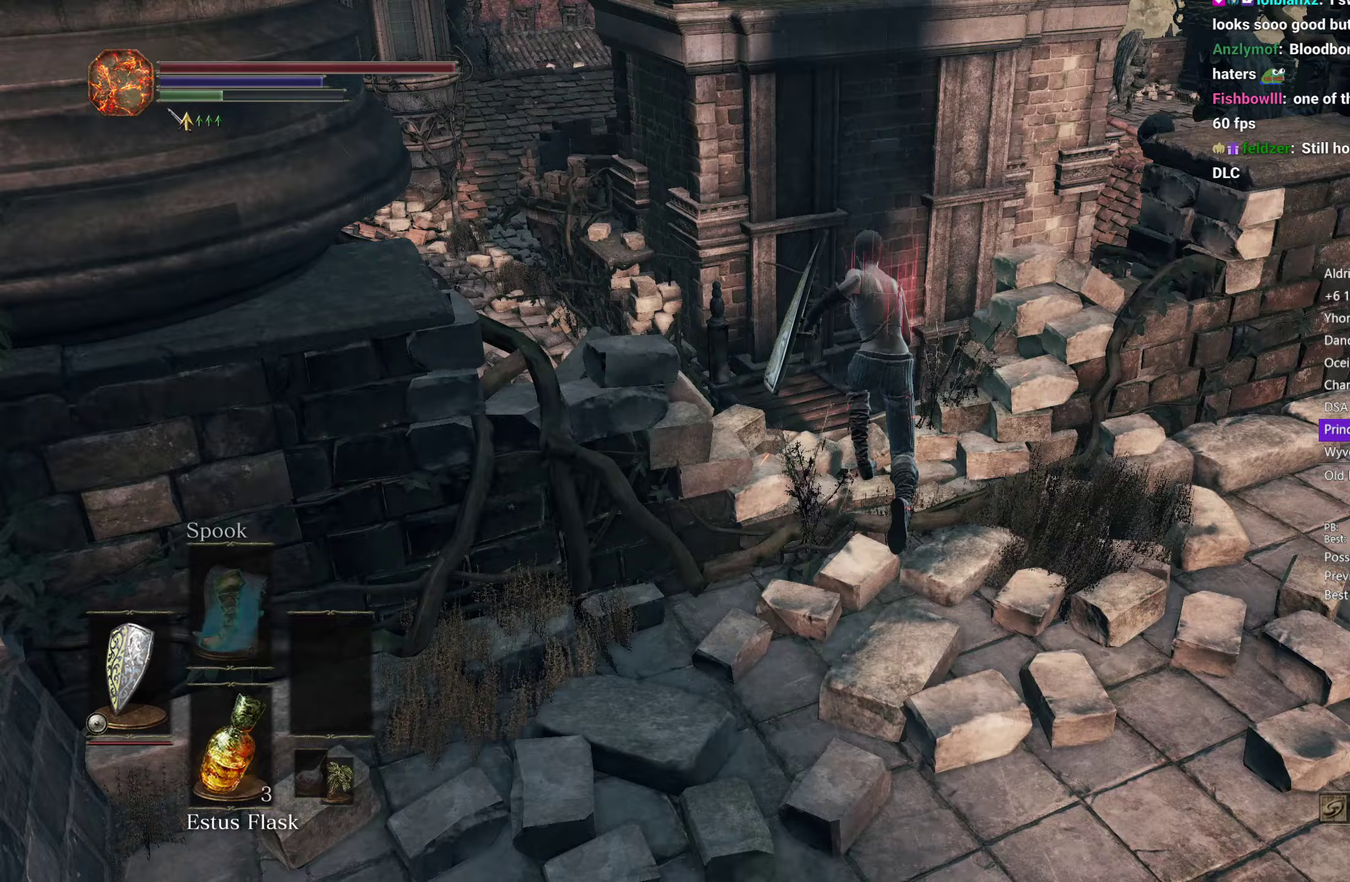
{"buttons": [], "left_stick": "up", "right_stick": "down-left", "button_events": [[500, "B", "up"]]}